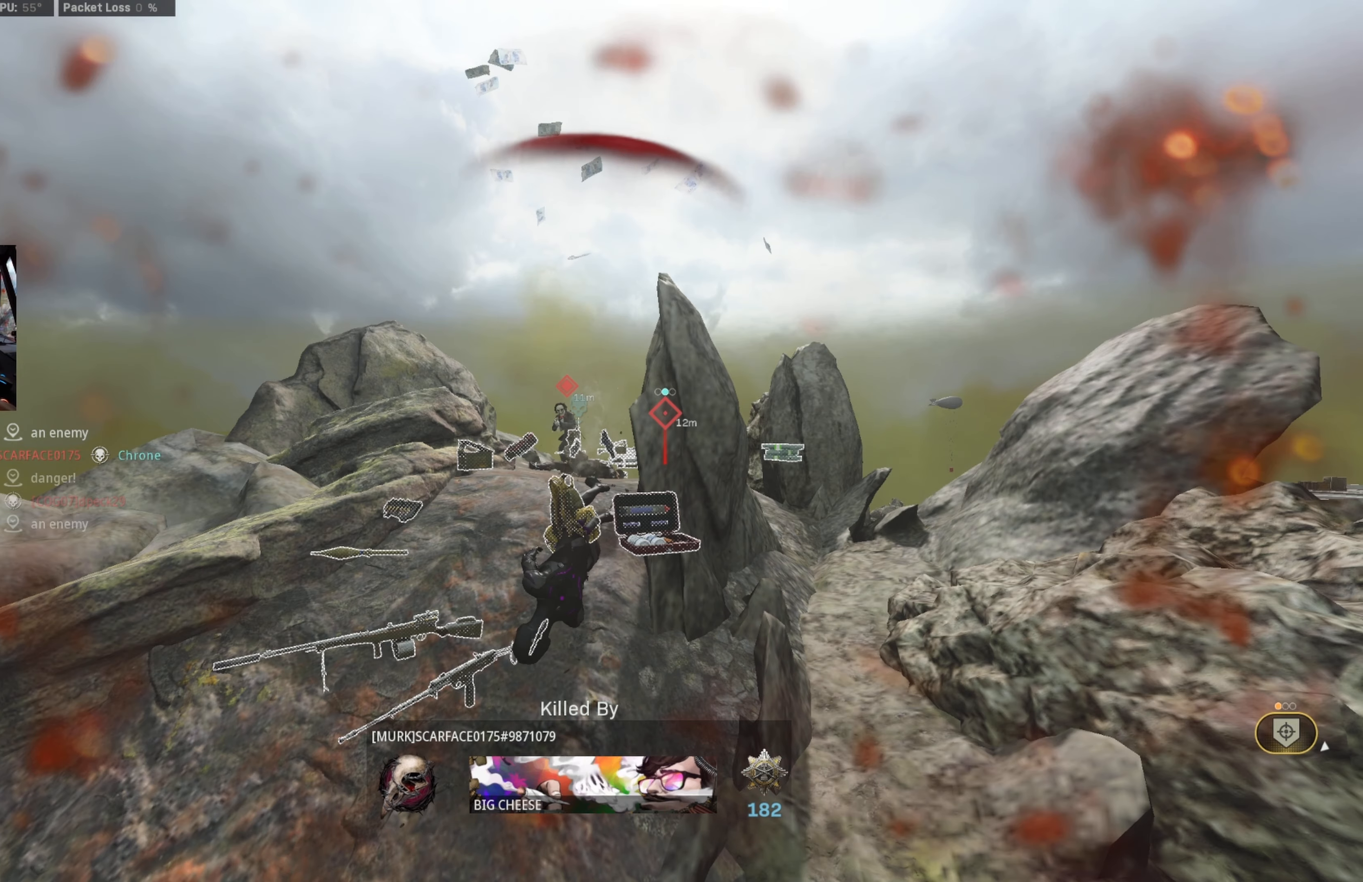
Gameplay with a controller (PlayStation layout); each line is a JSON object with the inputs held at the frame after it. "events" lists button and stick changes between this image and that frame as [ms after this image, input, new state], when the widget could be followed in between.
{"buttons": ["SQUARE"], "left_stick": "center", "right_stick": "center", "events": [[216, "SQUARE", "down"], [316, "SQUARE", "up"], [466, "SQUARE", "down"]]}
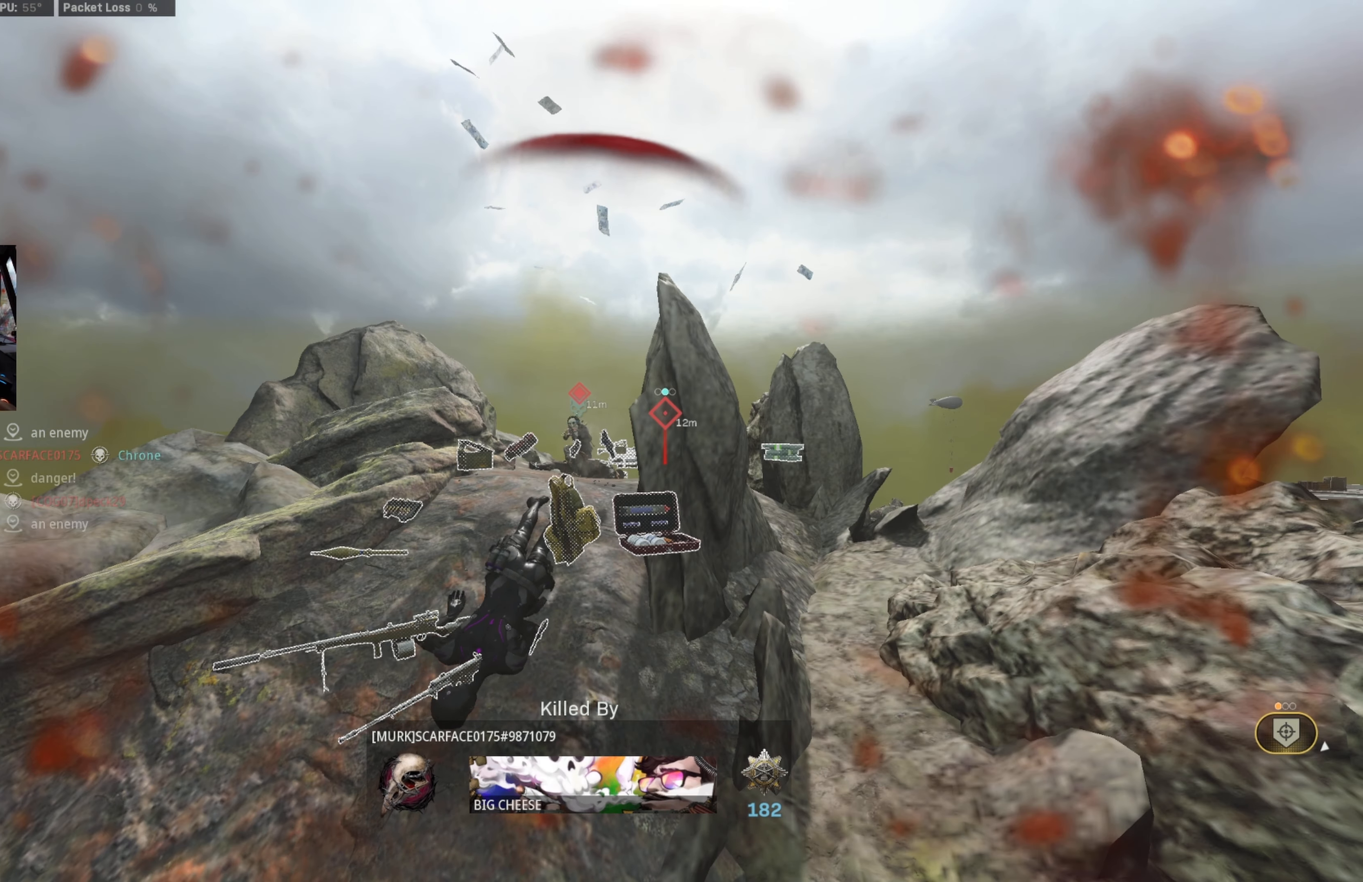
{"buttons": [], "left_stick": "center", "right_stick": "center", "events": [[16, "SQUARE", "up"], [250, "SQUARE", "down"], [366, "SQUARE", "up"]]}
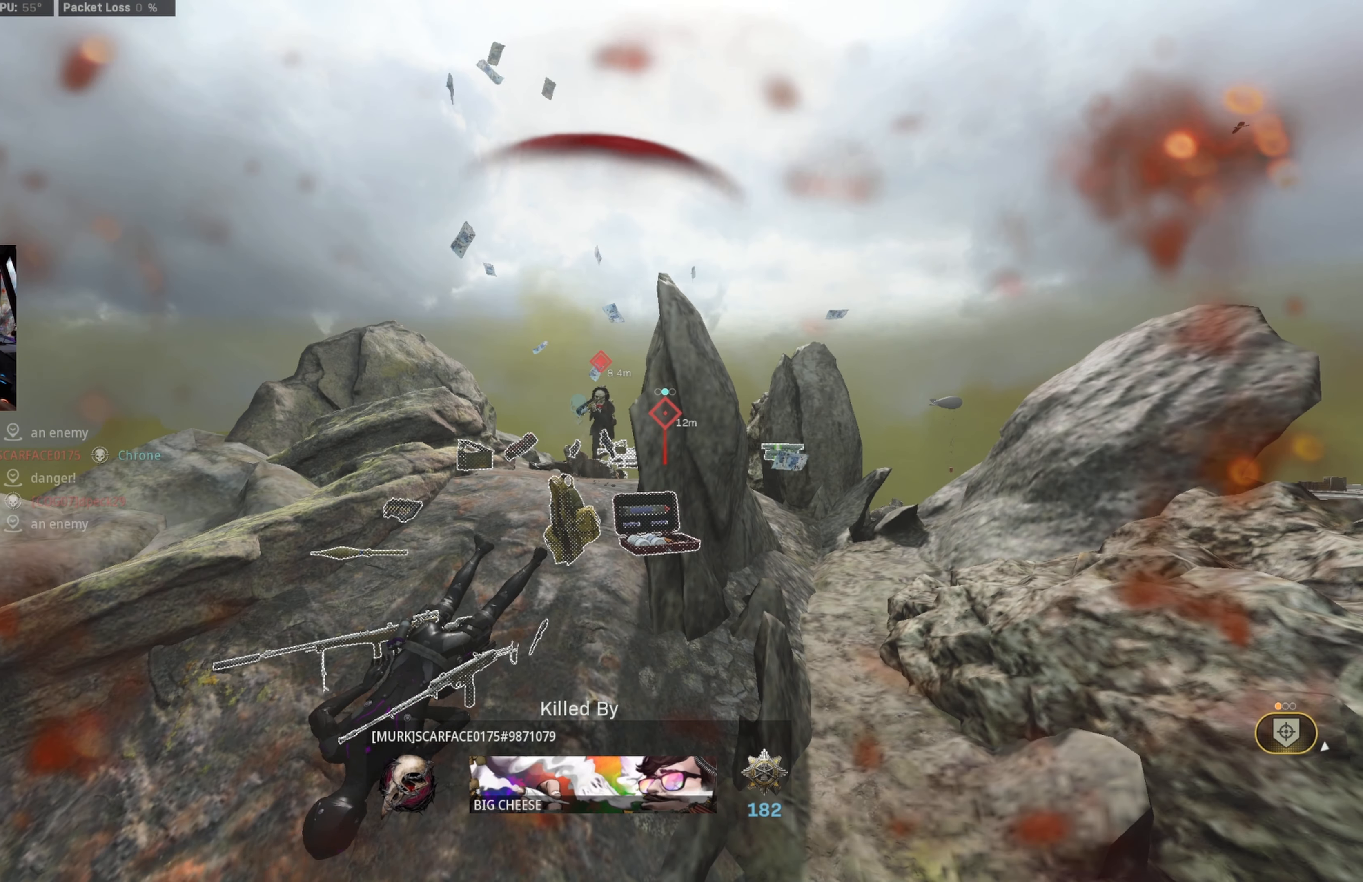
{"buttons": [], "left_stick": "center", "right_stick": "center", "events": []}
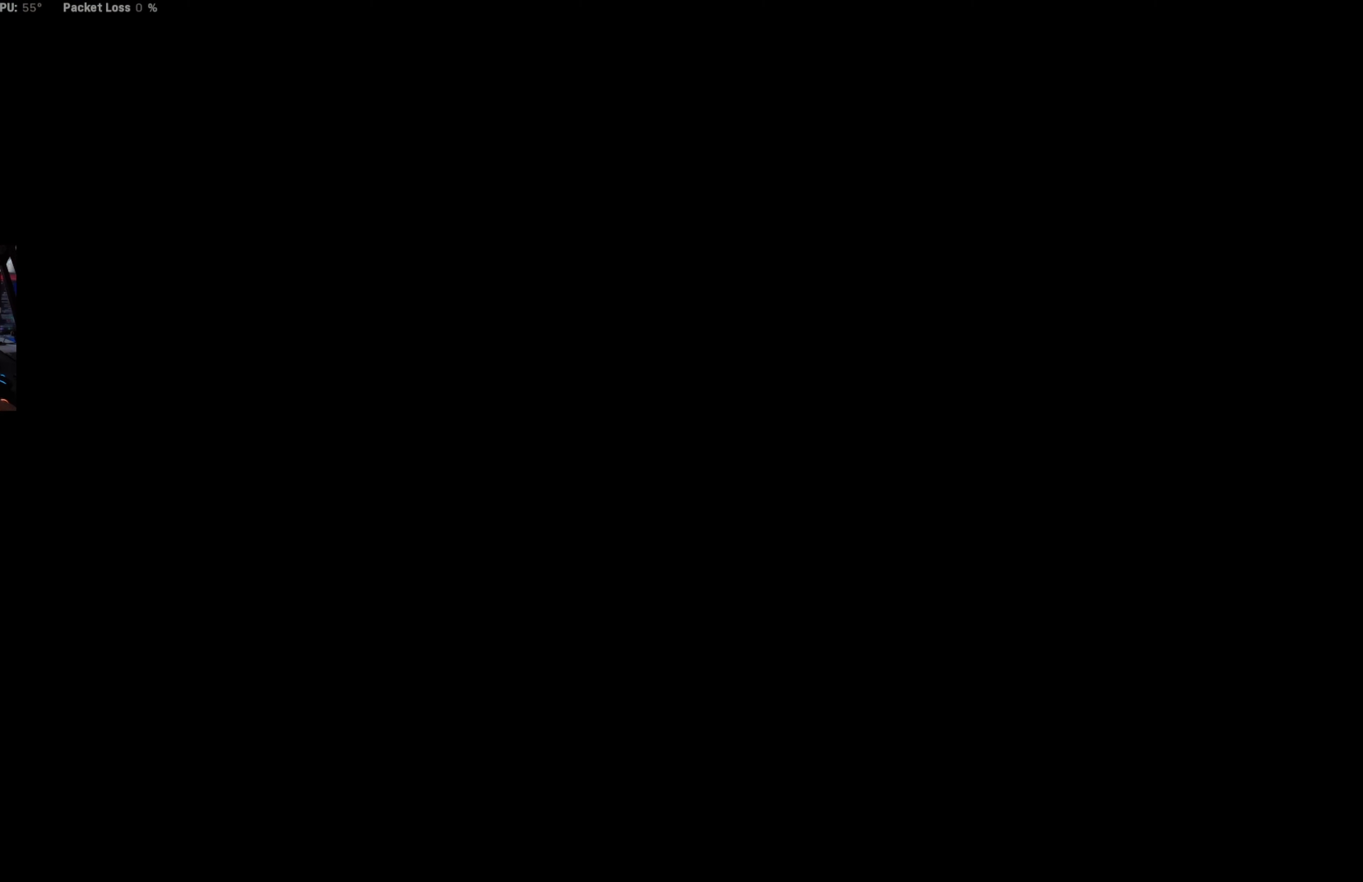
{"buttons": [], "left_stick": "center", "right_stick": "center", "events": [[300, "SQUARE", "down"], [400, "SQUARE", "up"]]}
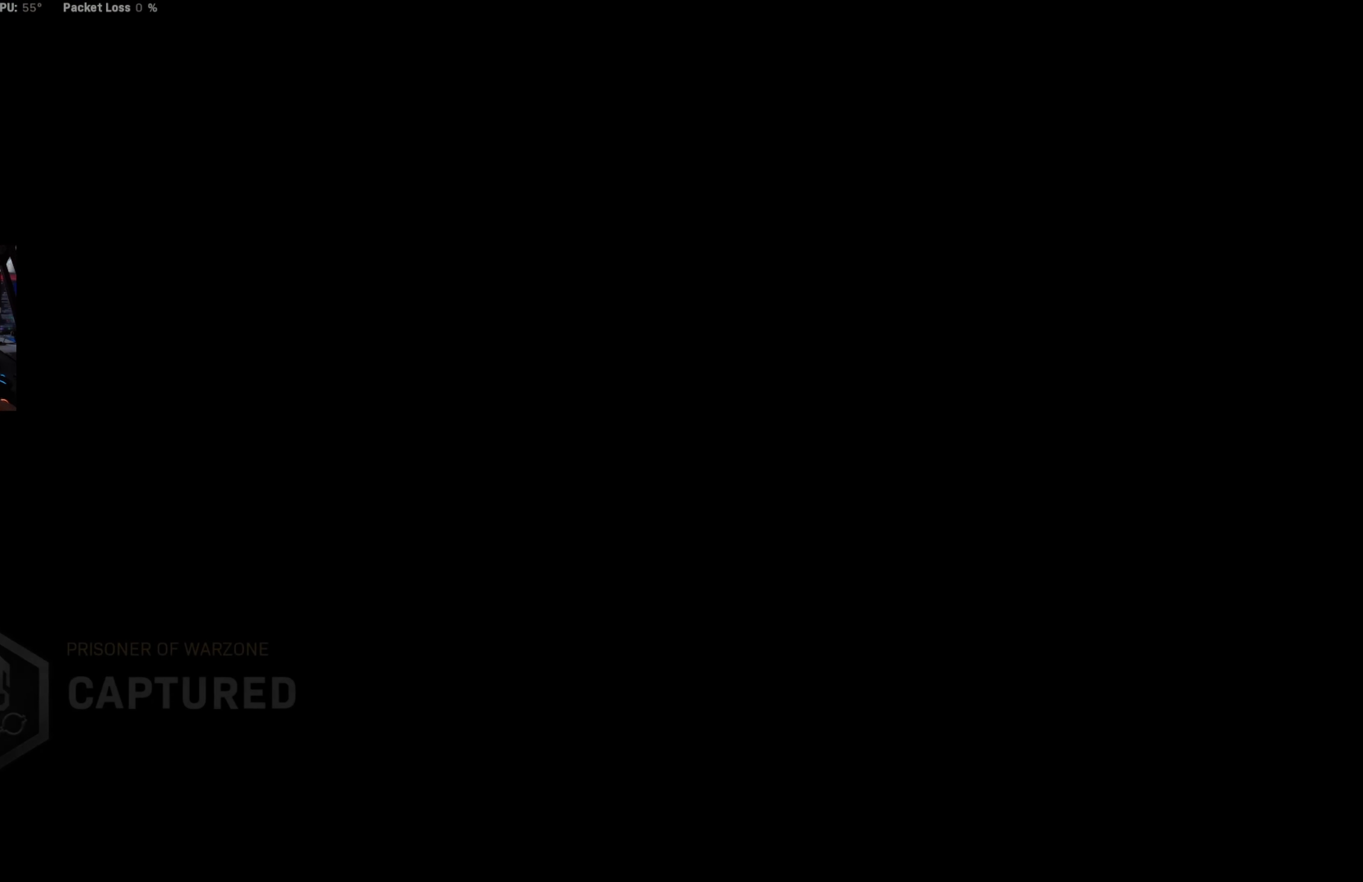
{"buttons": [], "left_stick": "center", "right_stick": "center", "events": []}
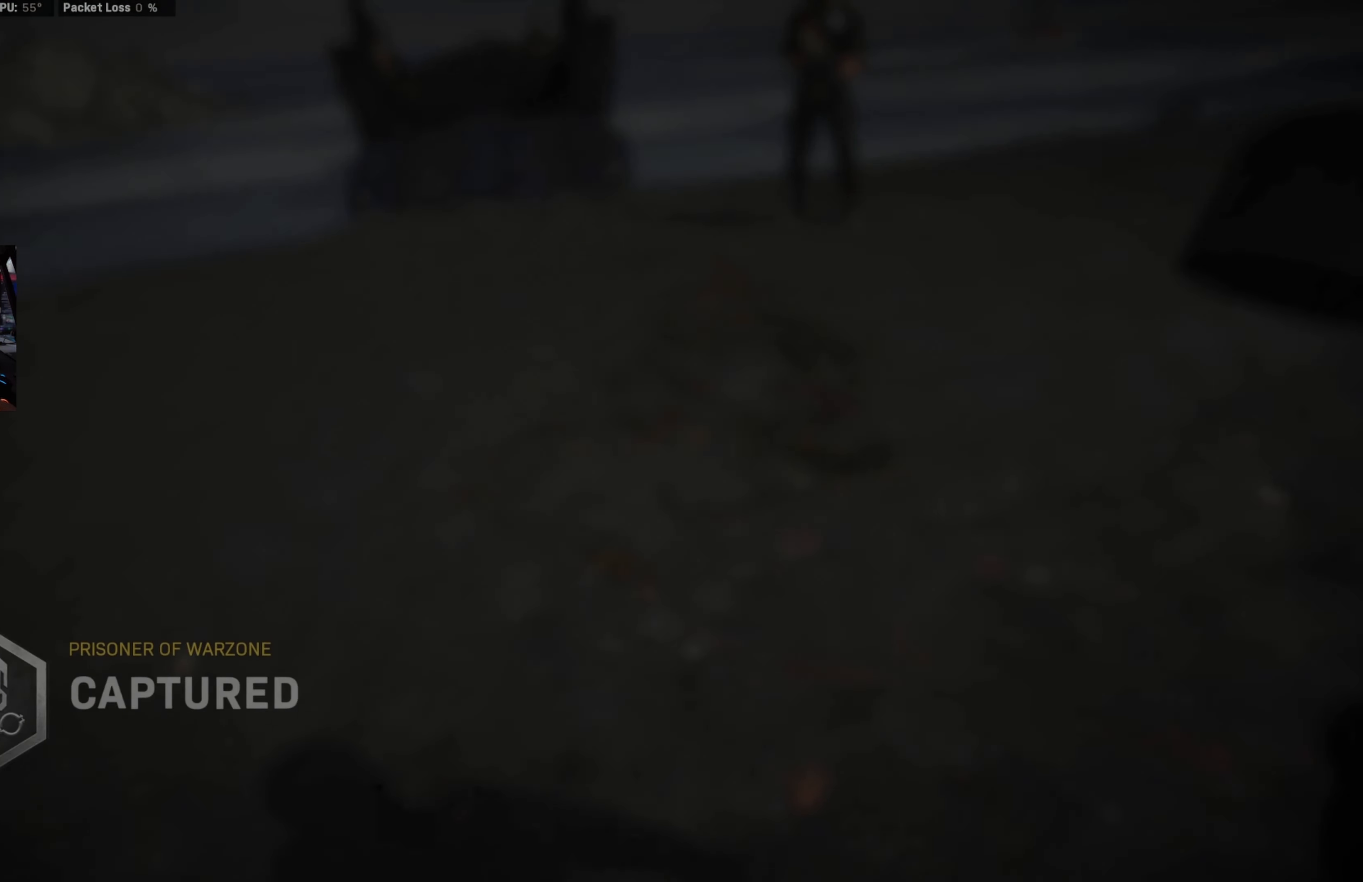
{"buttons": [], "left_stick": "center", "right_stick": "center", "events": []}
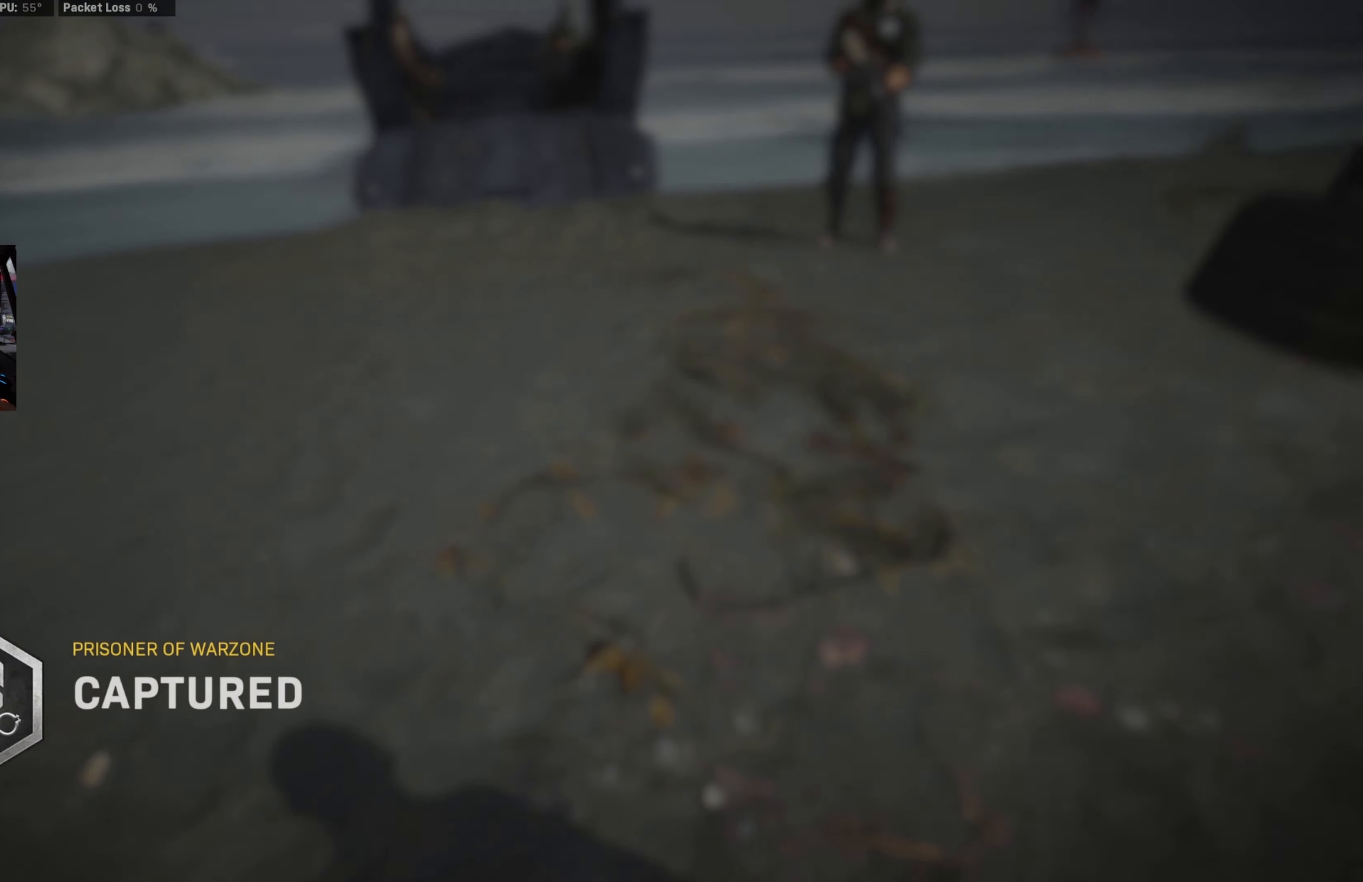
{"buttons": [], "left_stick": "center", "right_stick": "center", "events": []}
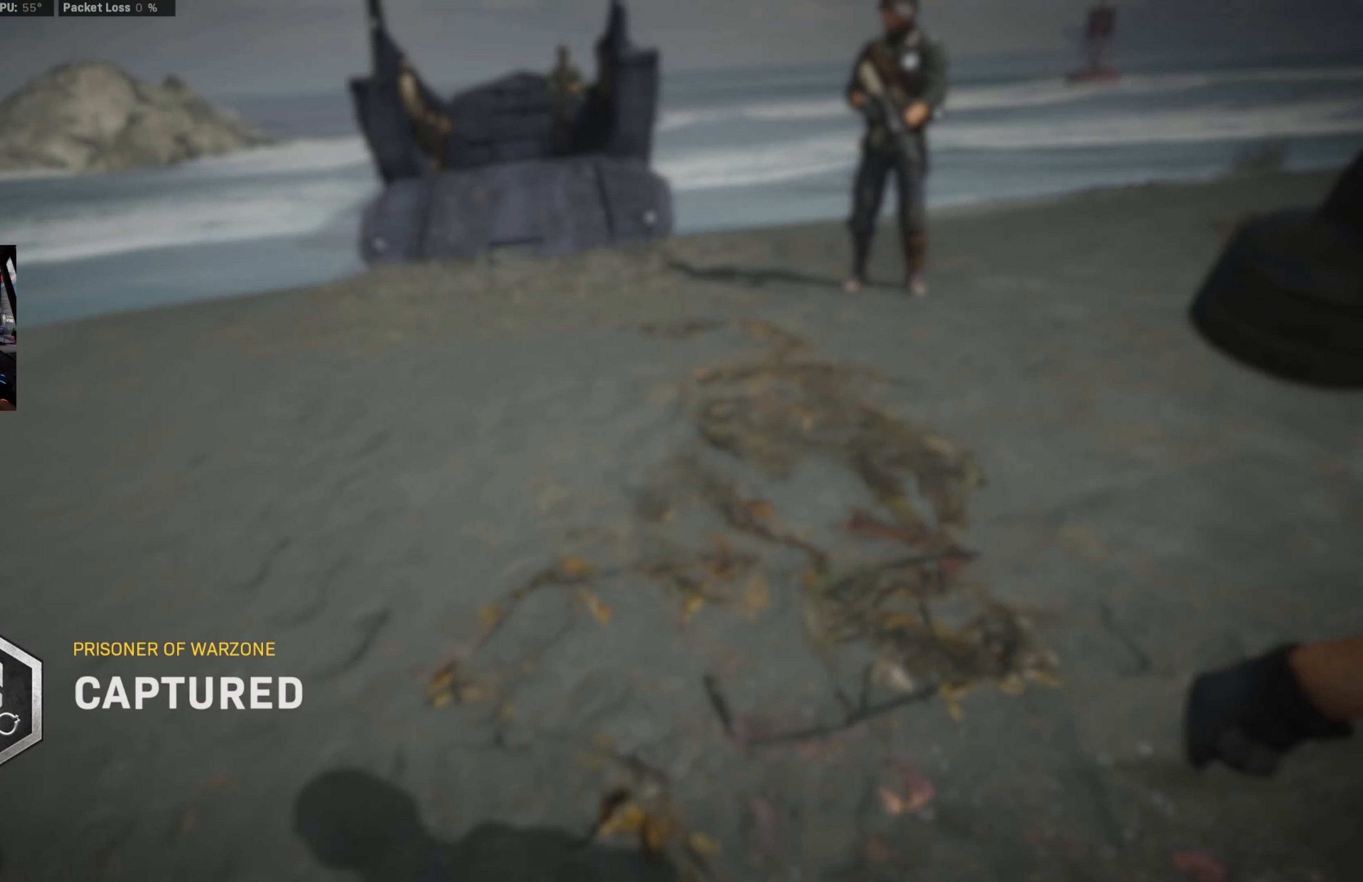
{"buttons": [], "left_stick": "center", "right_stick": "center", "events": []}
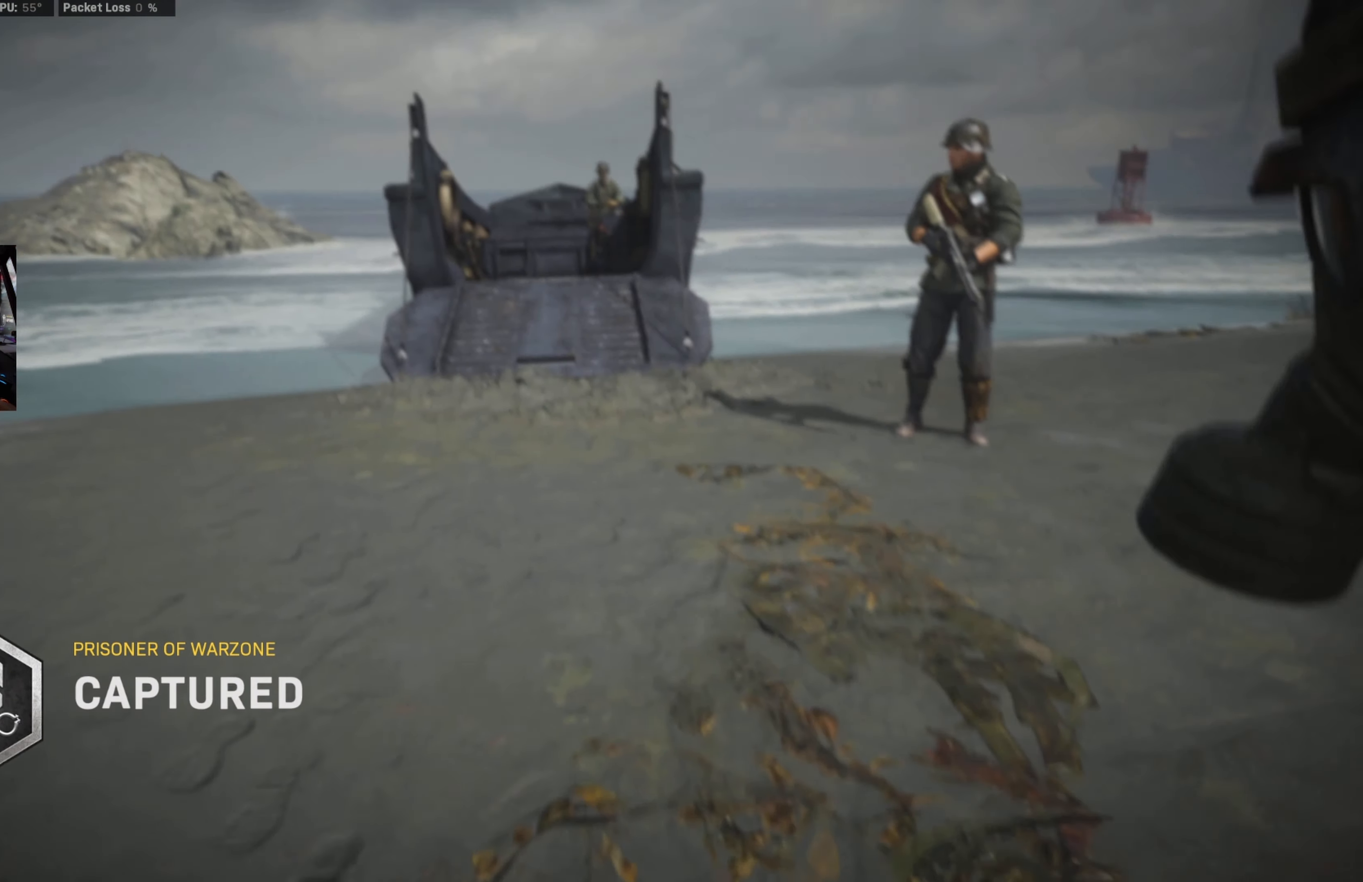
{"buttons": [], "left_stick": "center", "right_stick": "center", "events": [[166, "SQUARE", "down"], [250, "SQUARE", "up"], [350, "SQUARE", "down"], [433, "SQUARE", "up"]]}
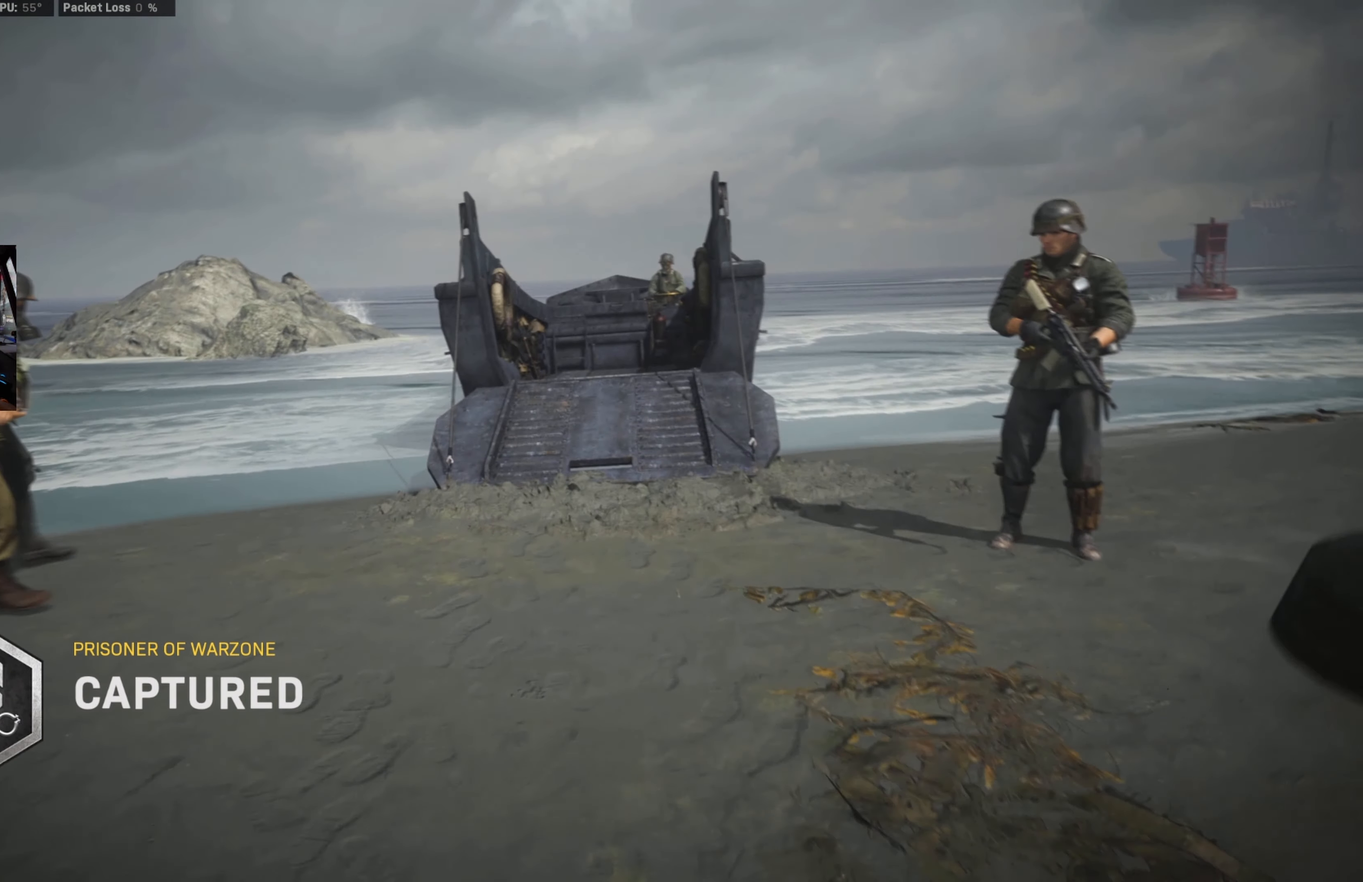
{"buttons": [], "left_stick": "up", "right_stick": "center", "events": [[483, "left_stick", "up"]]}
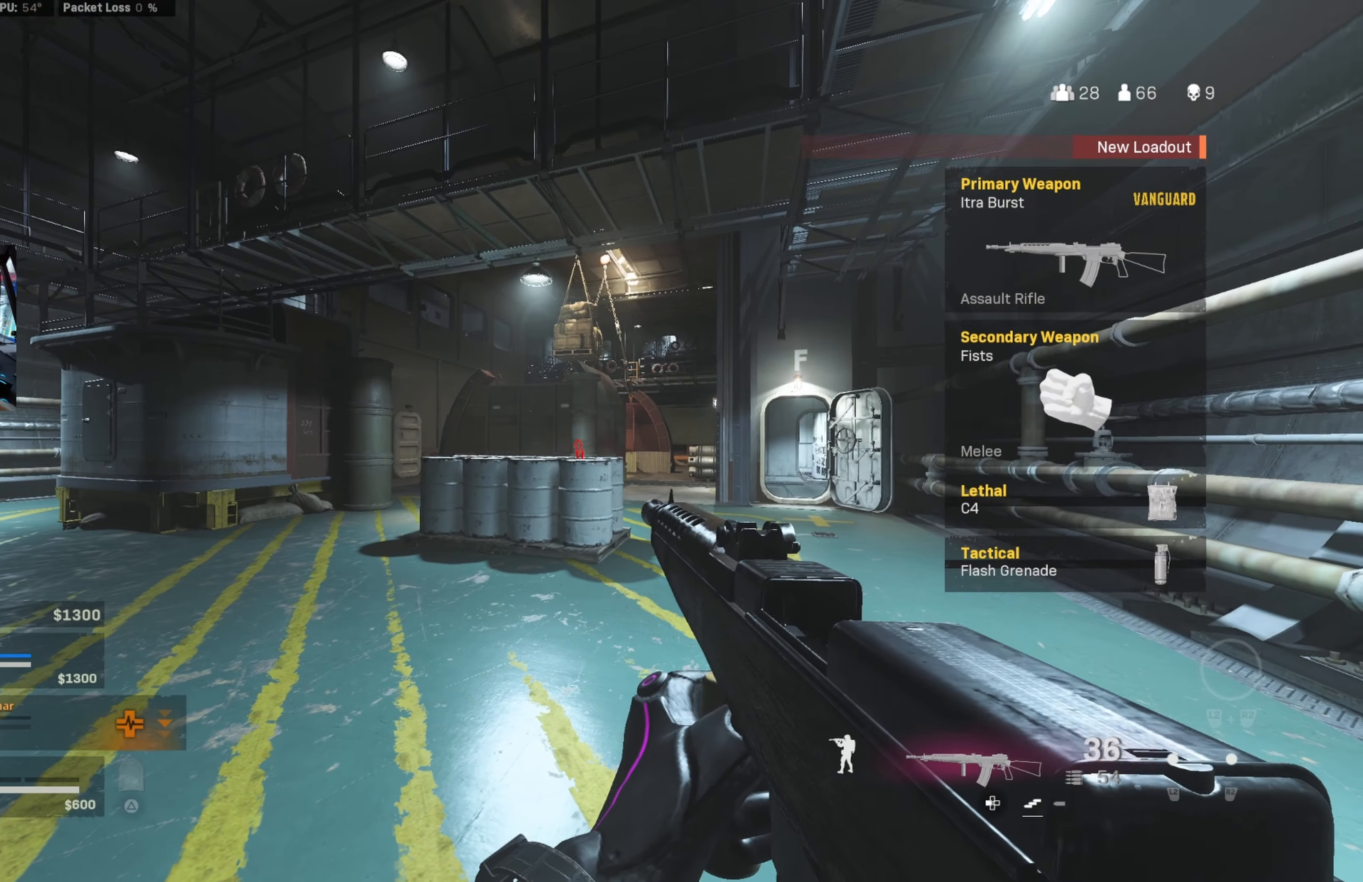
{"buttons": ["TRIANGLE"], "left_stick": "up", "right_stick": "center", "events": [[83, "TRIANGLE", "down"], [167, "TRIANGLE", "up"], [217, "TRIANGLE", "down"], [283, "TRIANGLE", "up"], [367, "TRIANGLE", "down"], [450, "TRIANGLE", "up"], [483, "TRIANGLE", "down"]]}
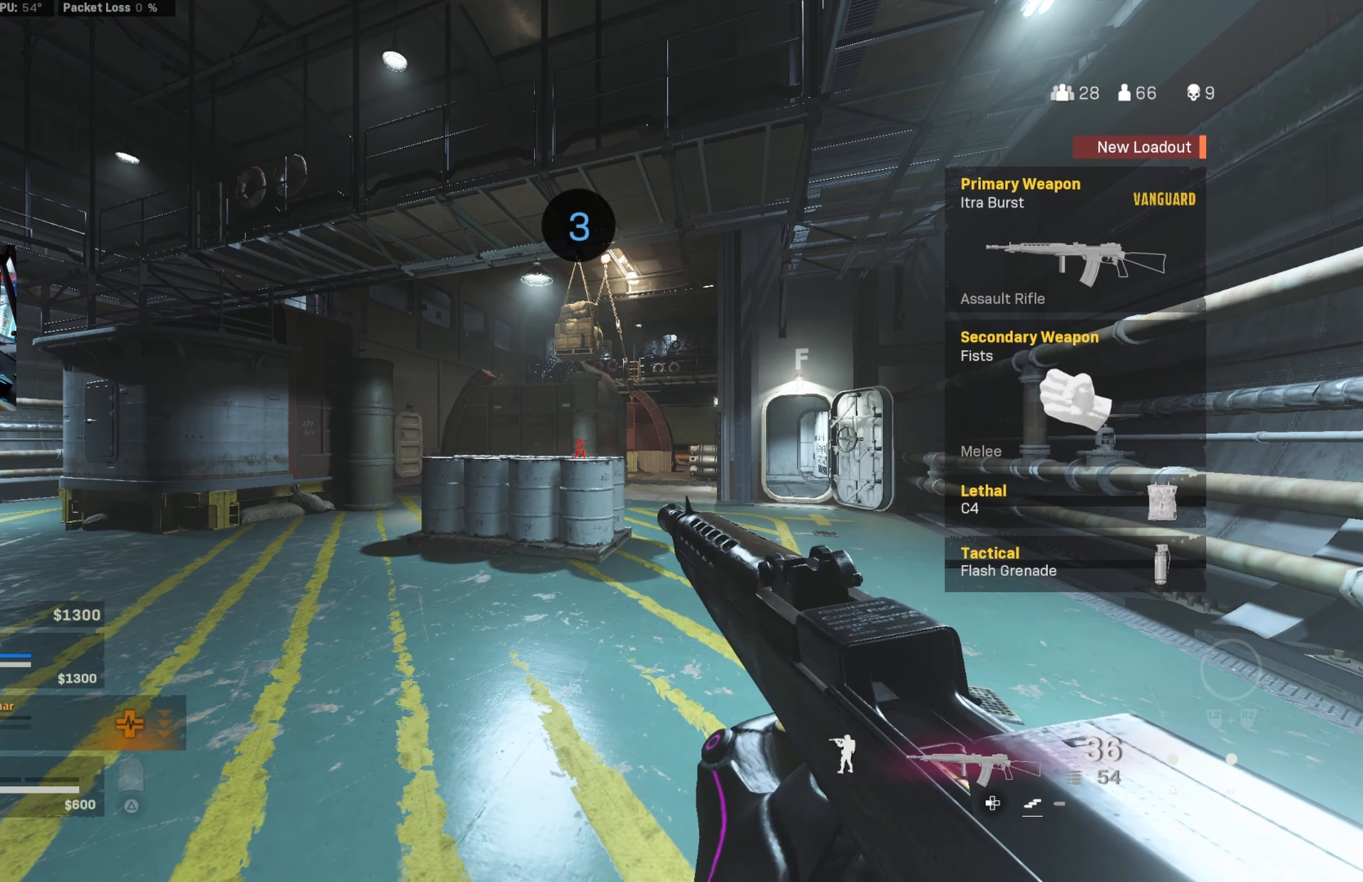
{"buttons": [], "left_stick": "up-right", "right_stick": "up", "events": [[67, "TRIANGLE", "up"], [100, "left_stick", "up-right"], [417, "right_stick", "left"], [500, "right_stick", "up"]]}
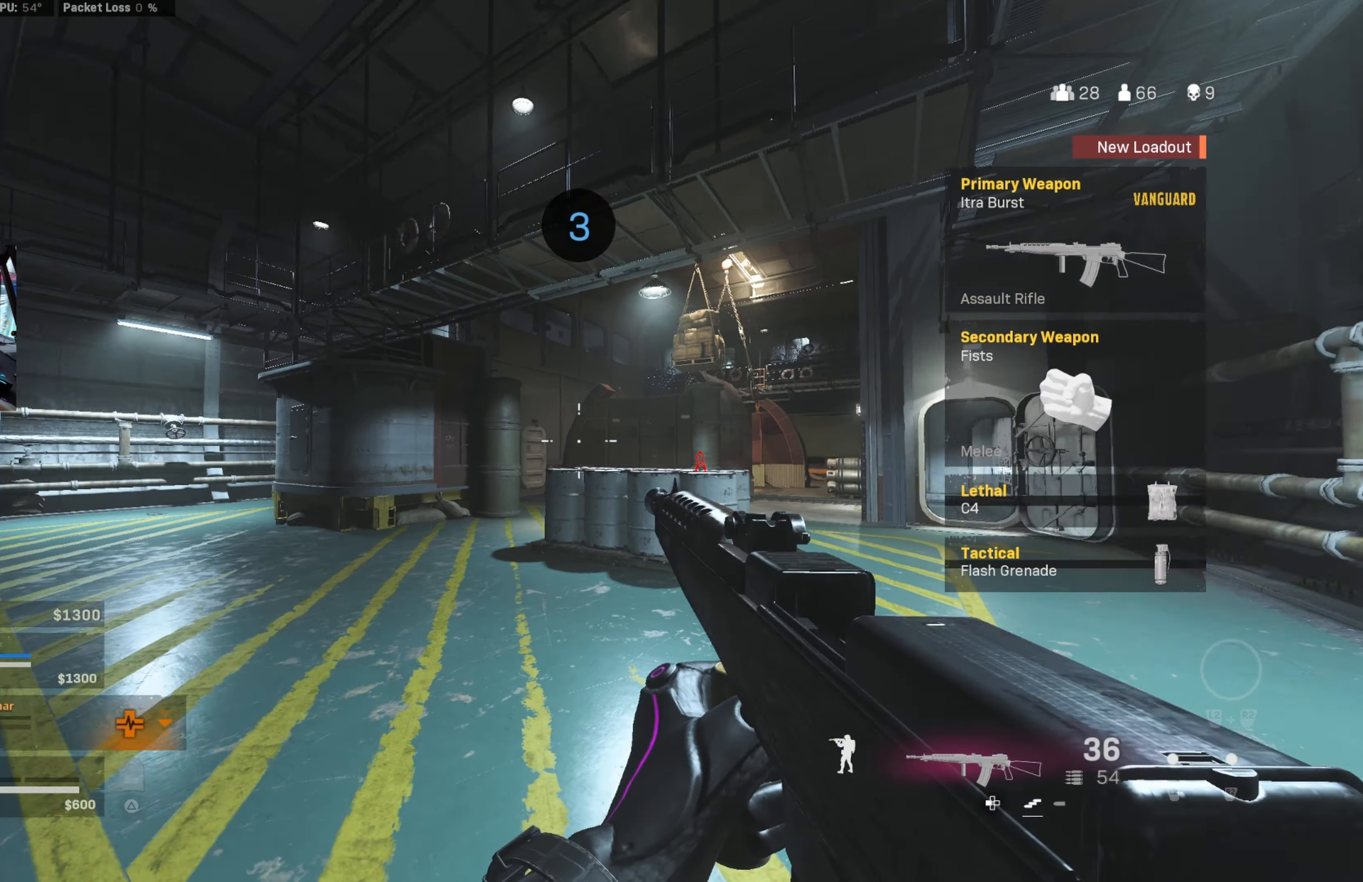
{"buttons": [], "left_stick": "up", "right_stick": "center", "events": [[67, "right_stick", "right"], [150, "right_stick", "left"], [233, "right_stick", "center"], [383, "left_stick", "up"]]}
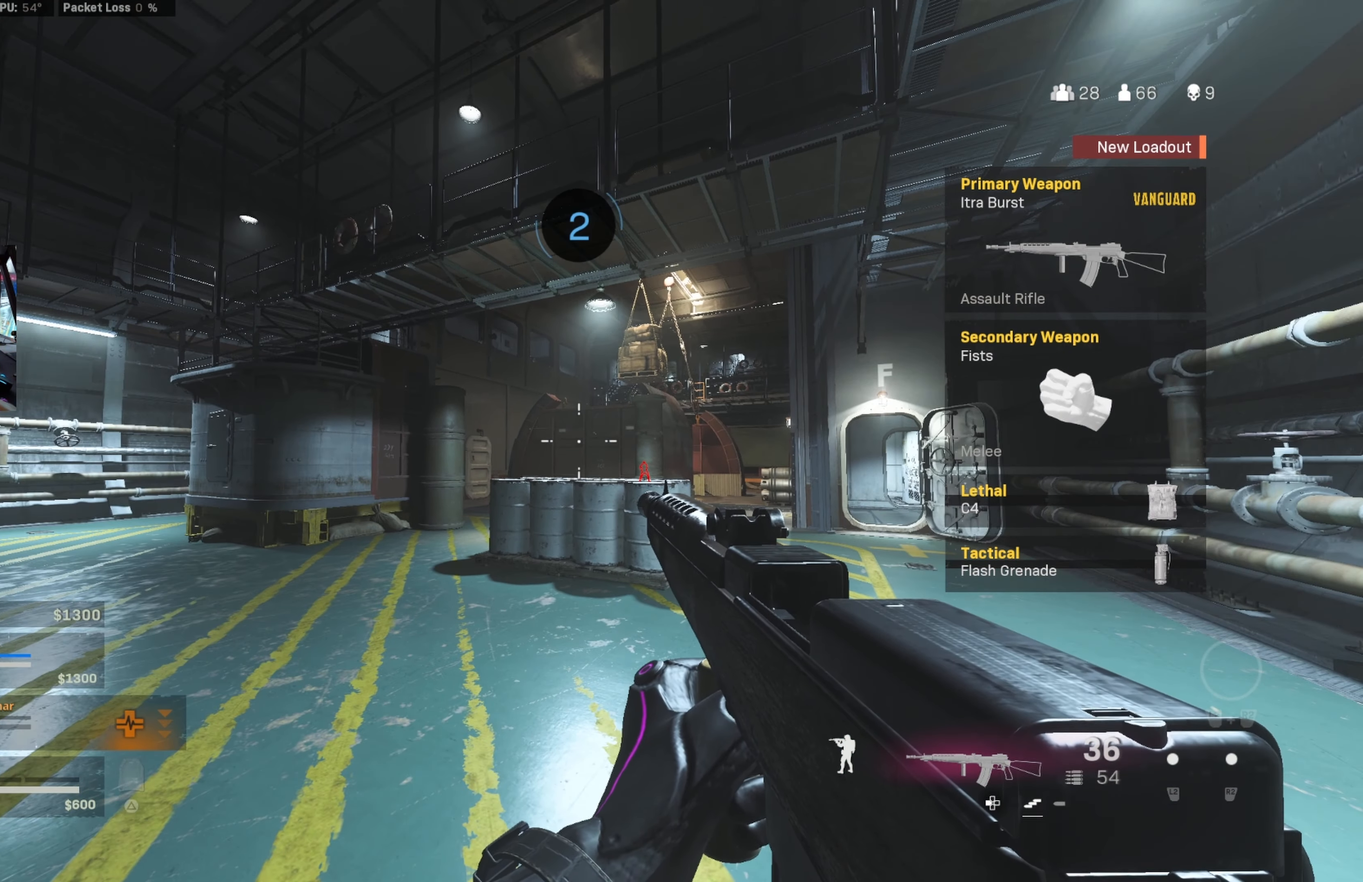
{"buttons": [], "left_stick": "up", "right_stick": "center", "events": []}
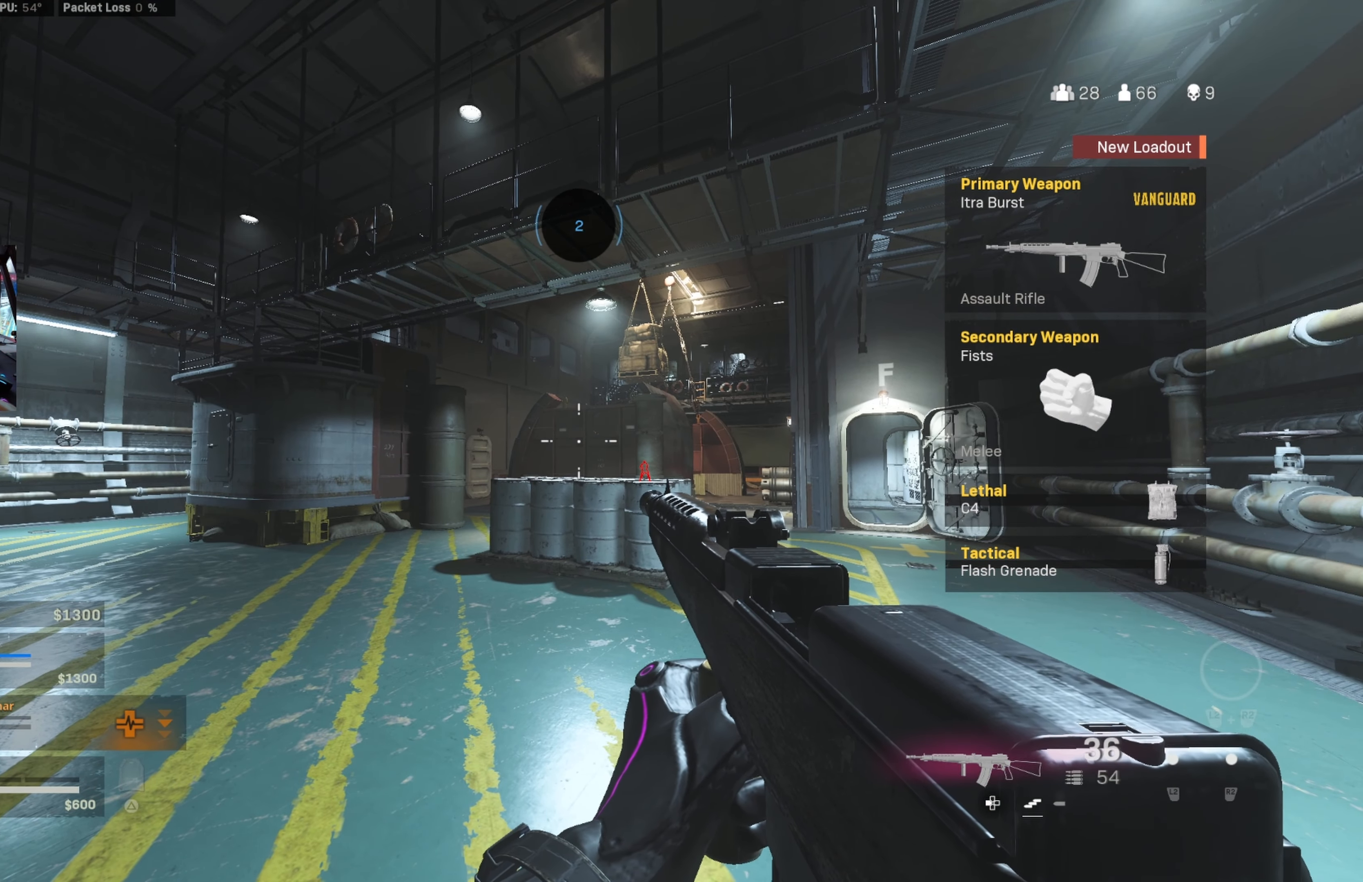
{"buttons": [], "left_stick": "up", "right_stick": "center", "events": []}
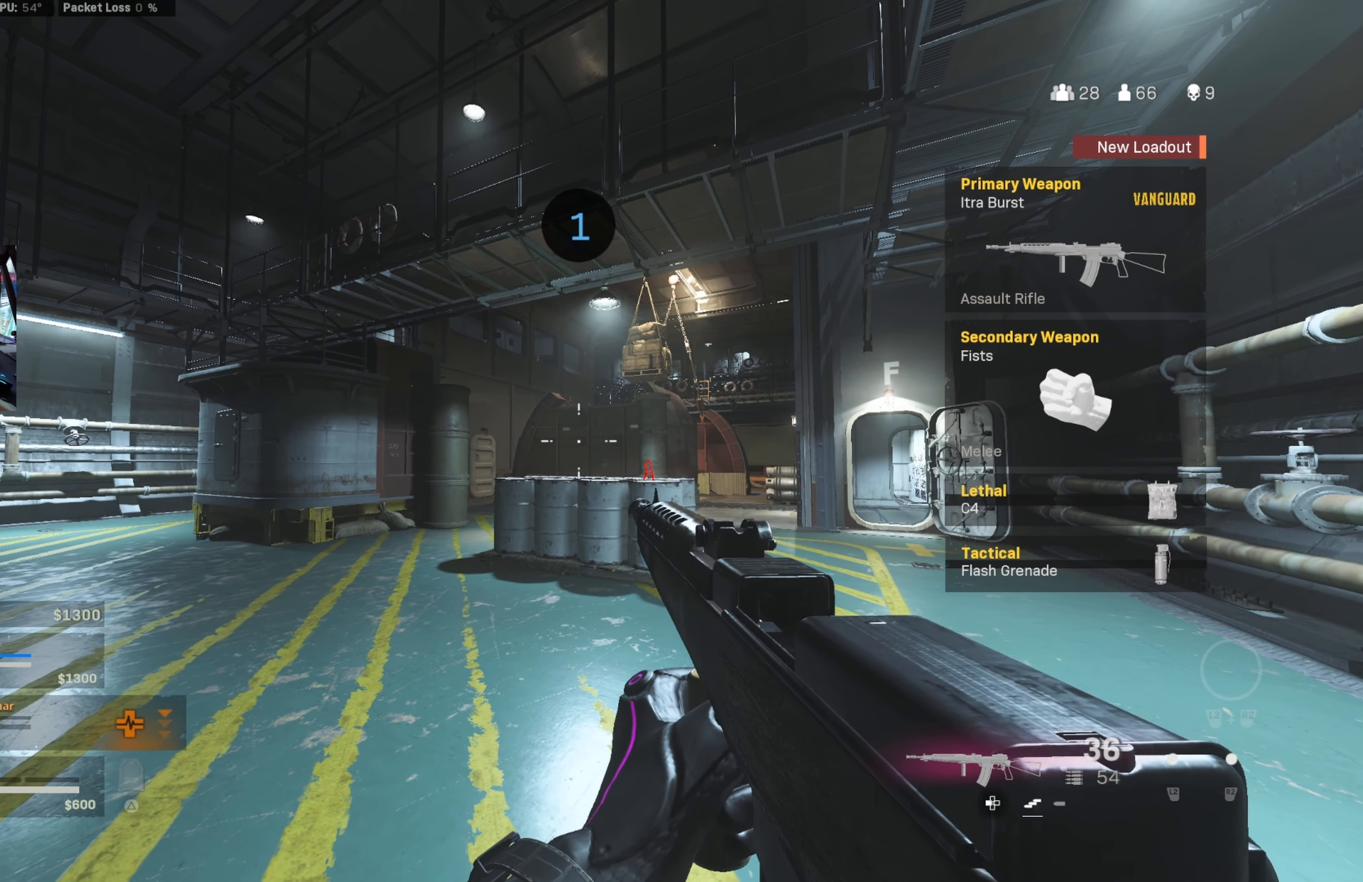
{"buttons": [], "left_stick": "up", "right_stick": "center", "events": []}
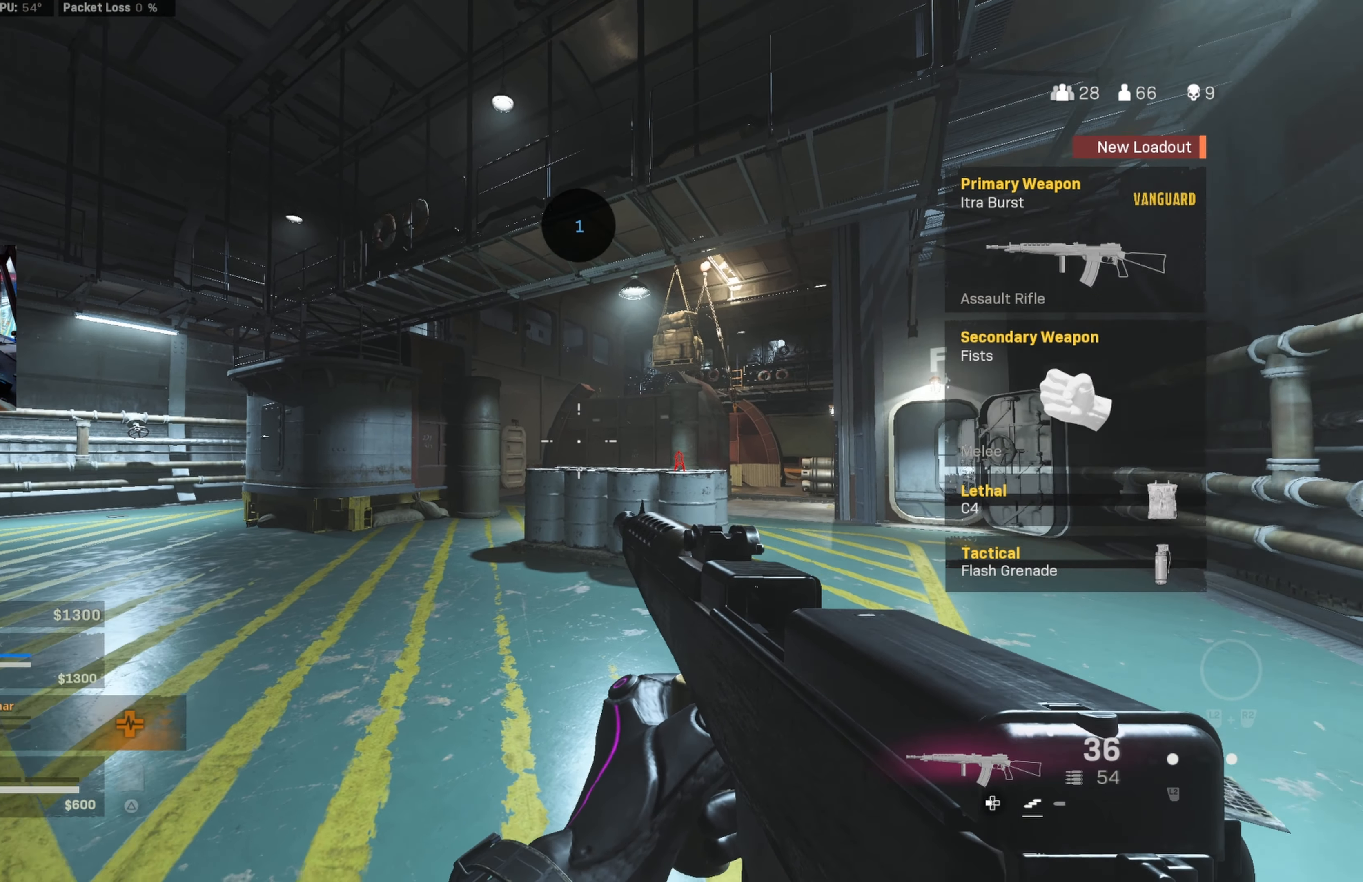
{"buttons": [], "left_stick": "up-left", "right_stick": "right", "events": [[367, "left_stick", "up-left"], [383, "CIRCLE", "down"], [433, "right_stick", "right"], [500, "CIRCLE", "up"]]}
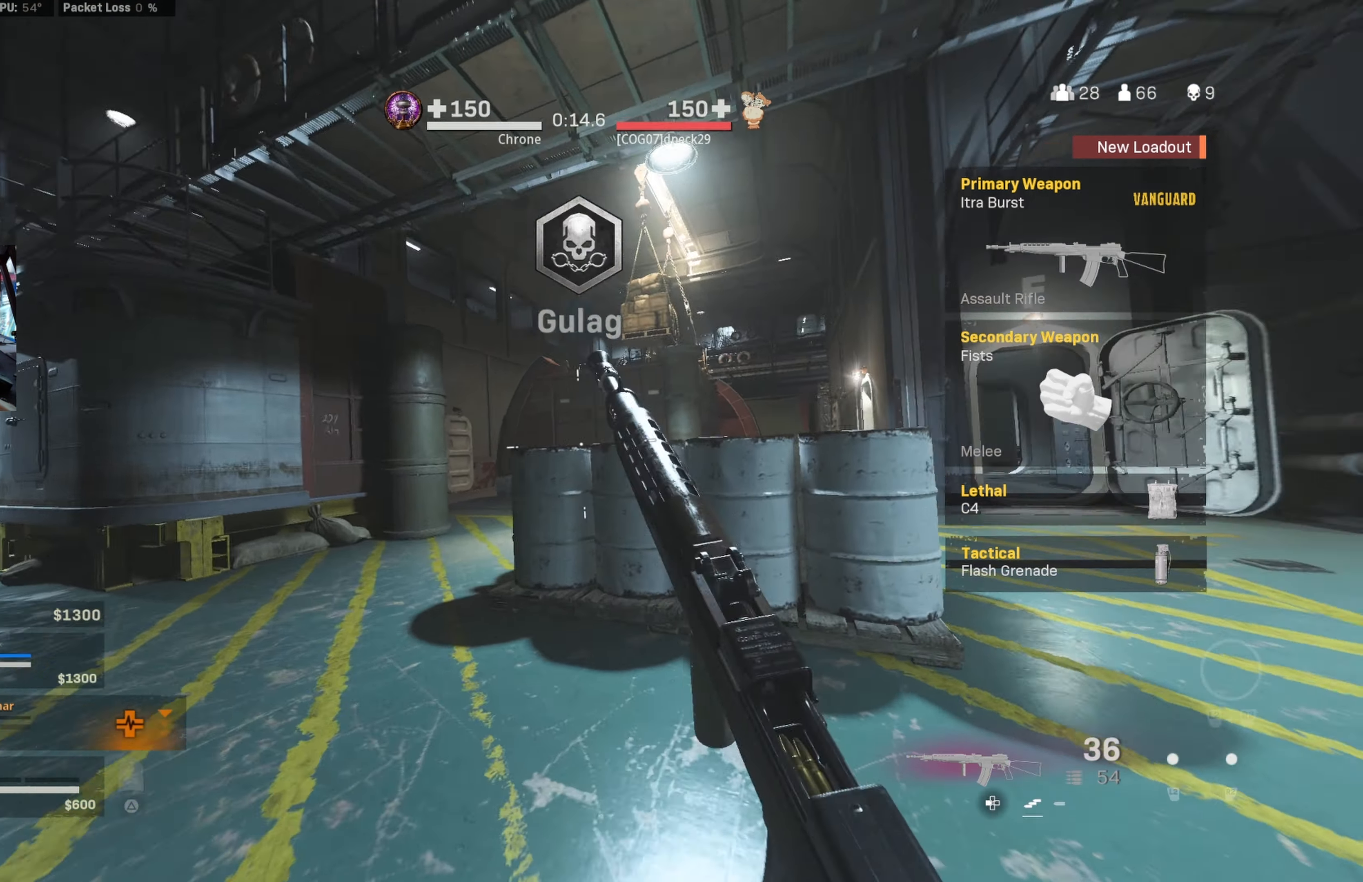
{"buttons": ["L1"], "left_stick": "up-right", "right_stick": "center", "events": [[17, "left_stick", "left"], [67, "CIRCLE", "down"], [67, "L1", "down"], [67, "right_stick", "center"], [133, "CROSS", "down"], [167, "CIRCLE", "up"], [200, "left_stick", "up-right"], [233, "CROSS", "up"], [283, "left_stick", "right"], [350, "right_stick", "down-right"], [467, "left_stick", "up-right"], [467, "right_stick", "center"]]}
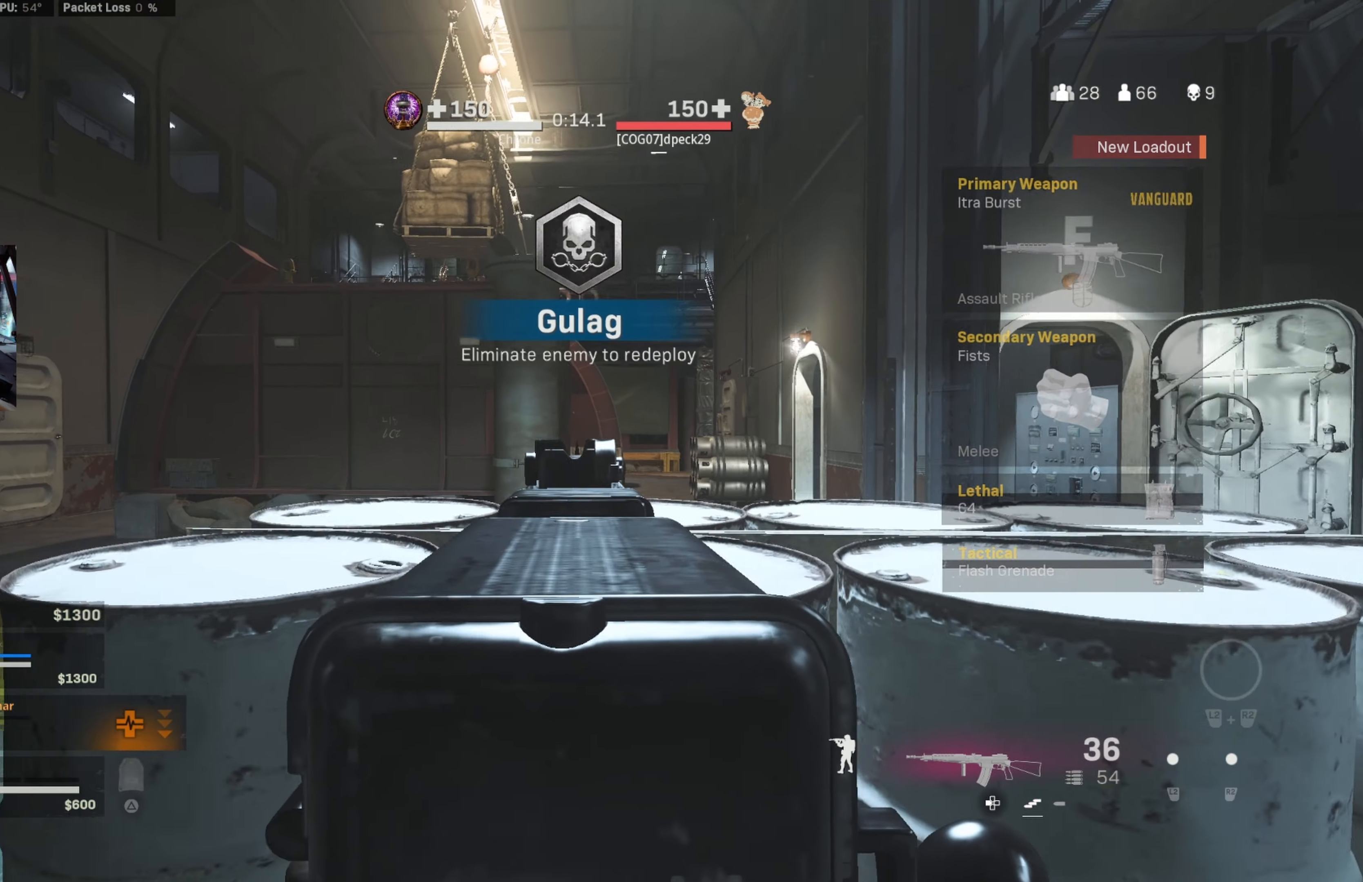
{"buttons": ["L1"], "left_stick": "center", "right_stick": "center", "events": [[83, "left_stick", "center"], [117, "right_stick", "right"], [200, "right_stick", "center"], [250, "left_stick", "left"], [317, "left_stick", "center"]]}
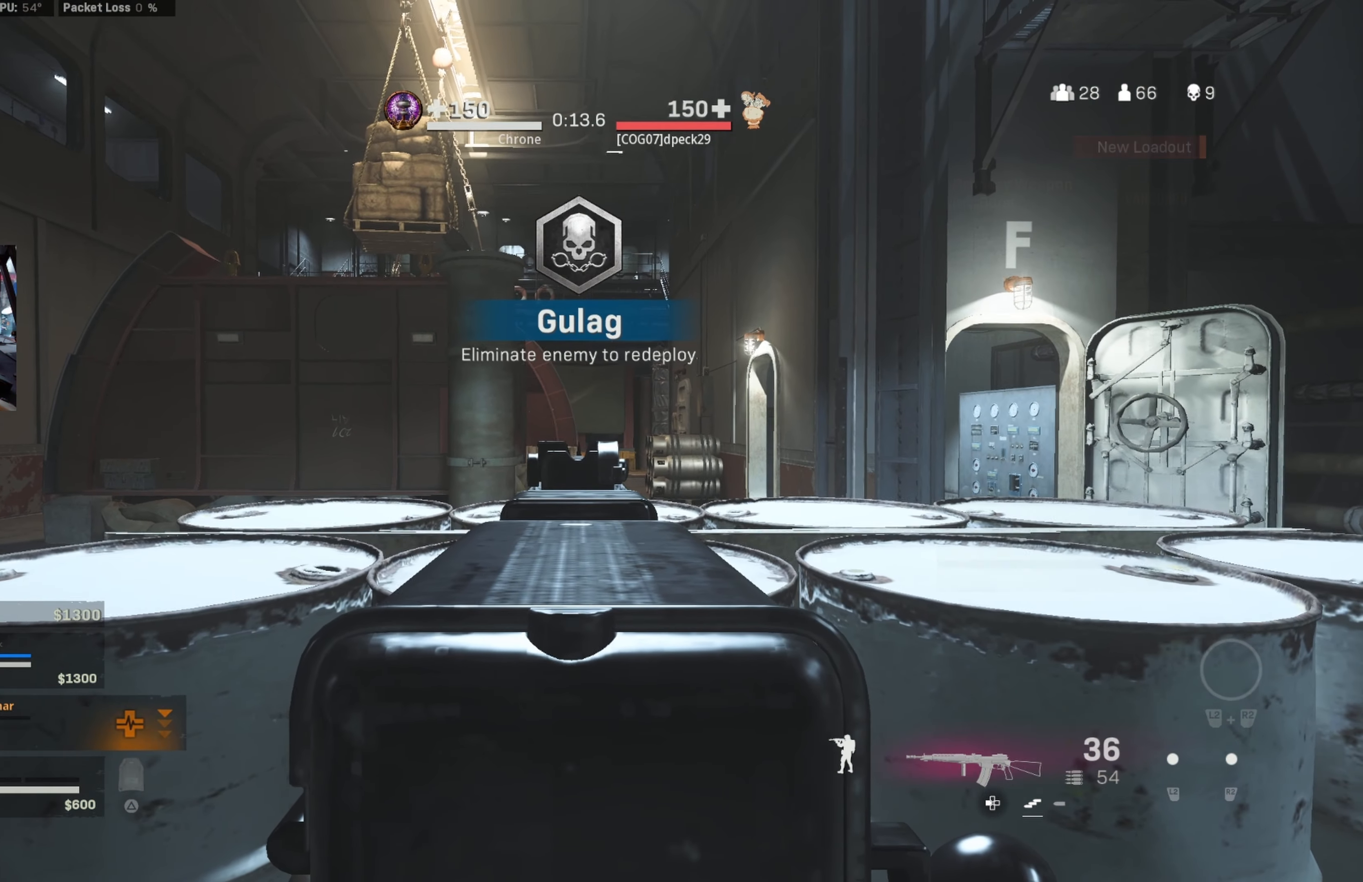
{"buttons": ["L1"], "left_stick": "center", "right_stick": "center", "events": []}
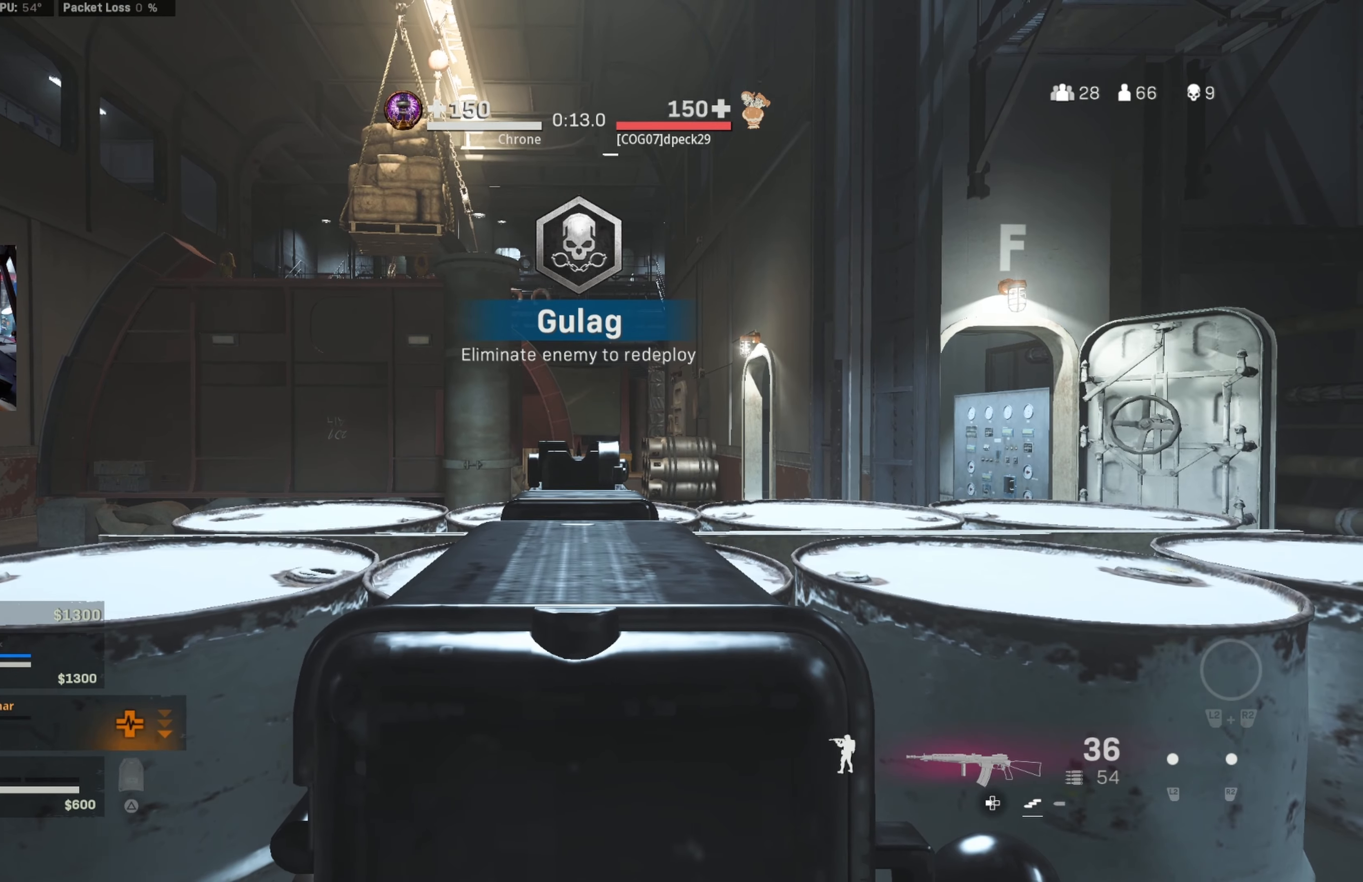
{"buttons": ["L1"], "left_stick": "center", "right_stick": "center", "events": []}
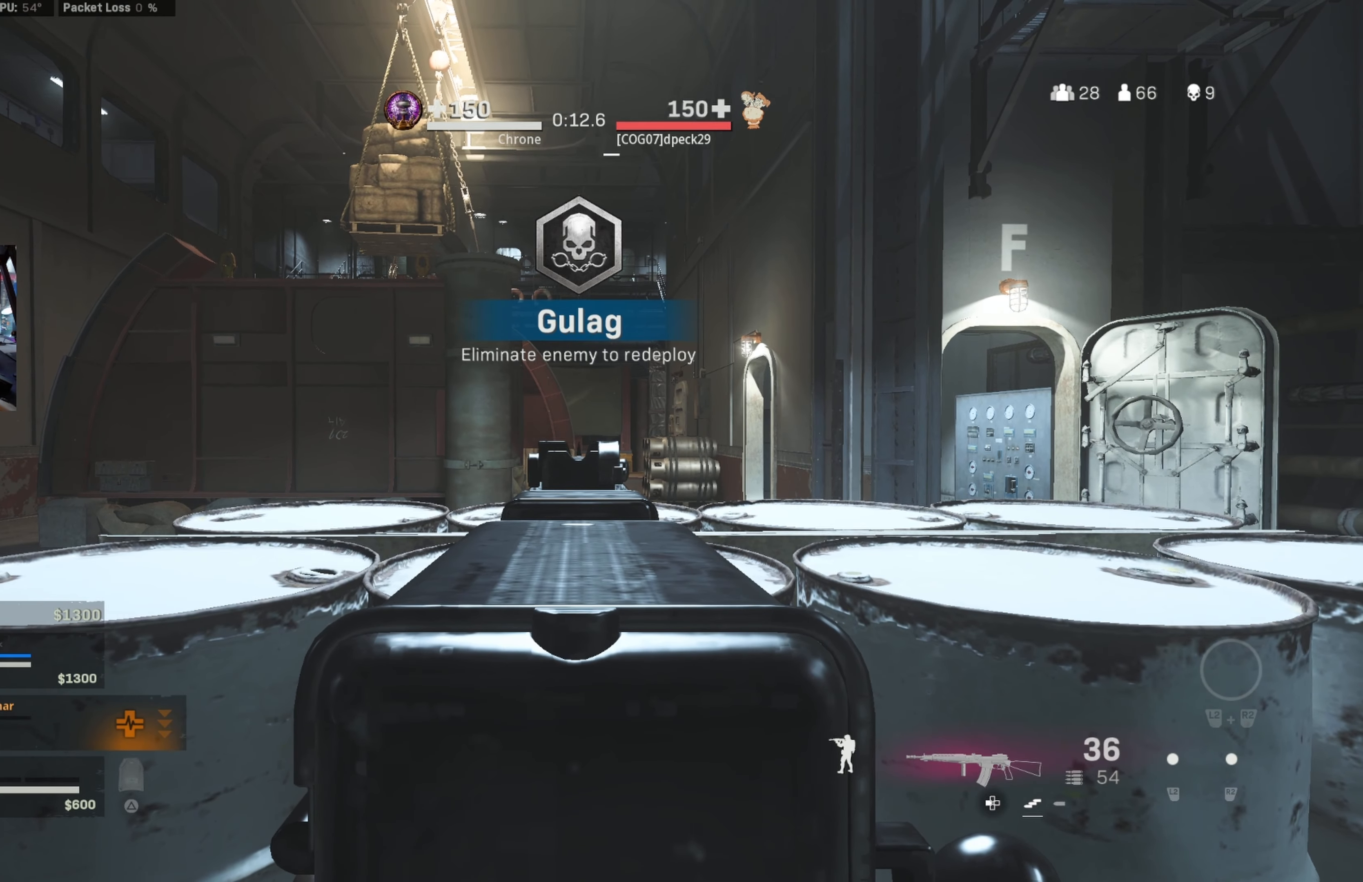
{"buttons": ["L1"], "left_stick": "center", "right_stick": "center", "events": []}
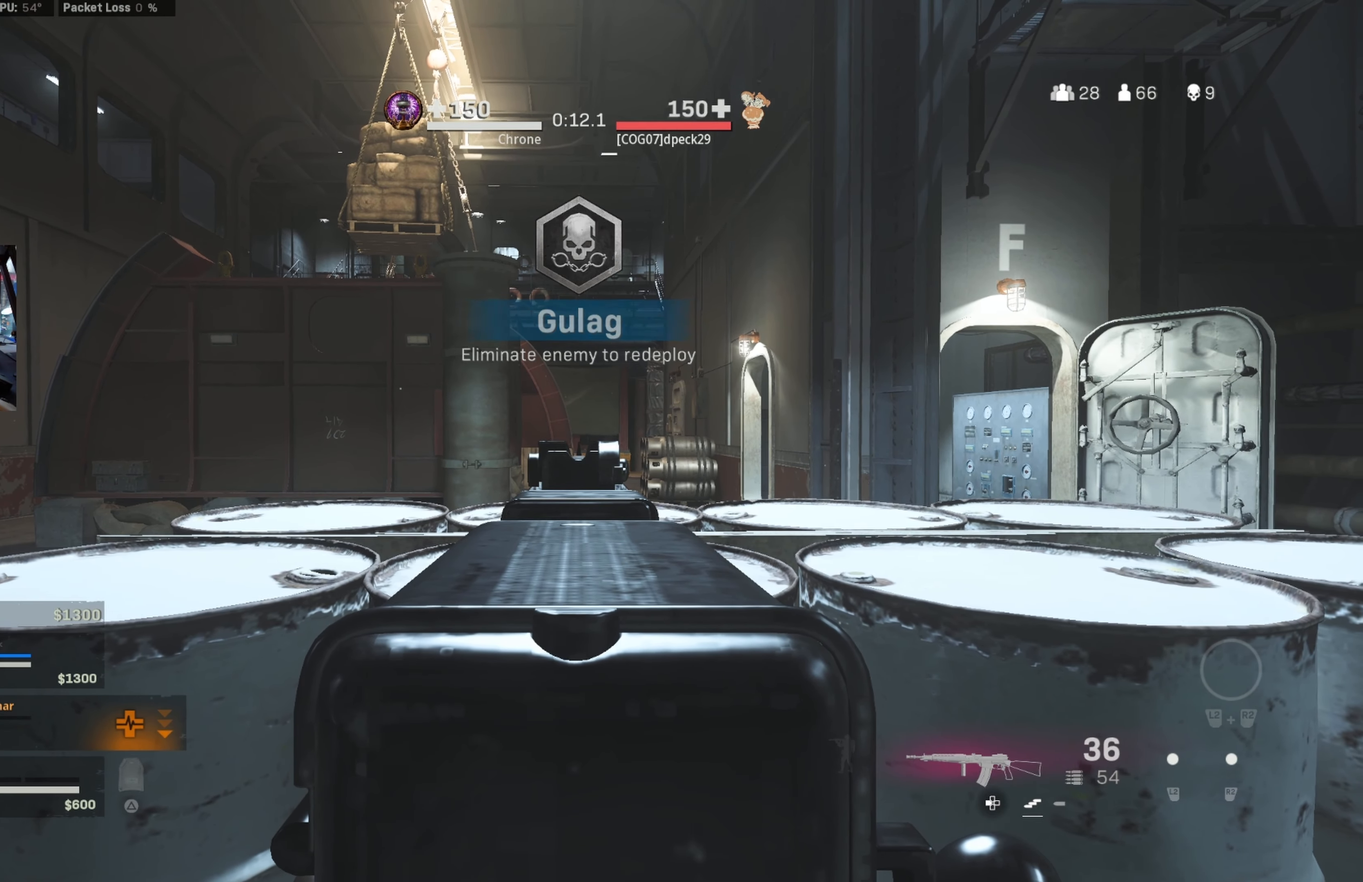
{"buttons": ["L1"], "left_stick": "center", "right_stick": "center", "events": []}
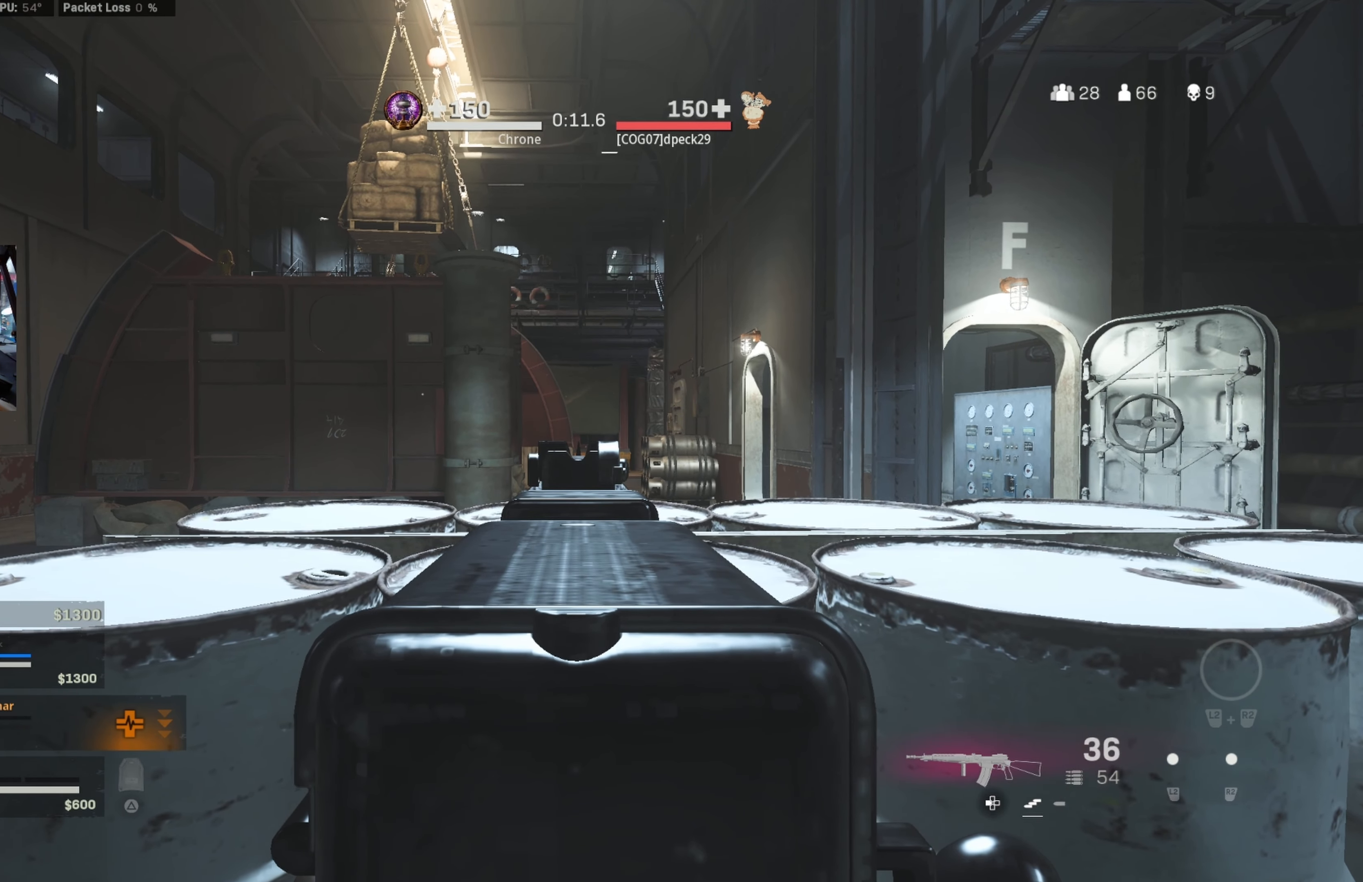
{"buttons": ["L1"], "left_stick": "center", "right_stick": "center", "events": []}
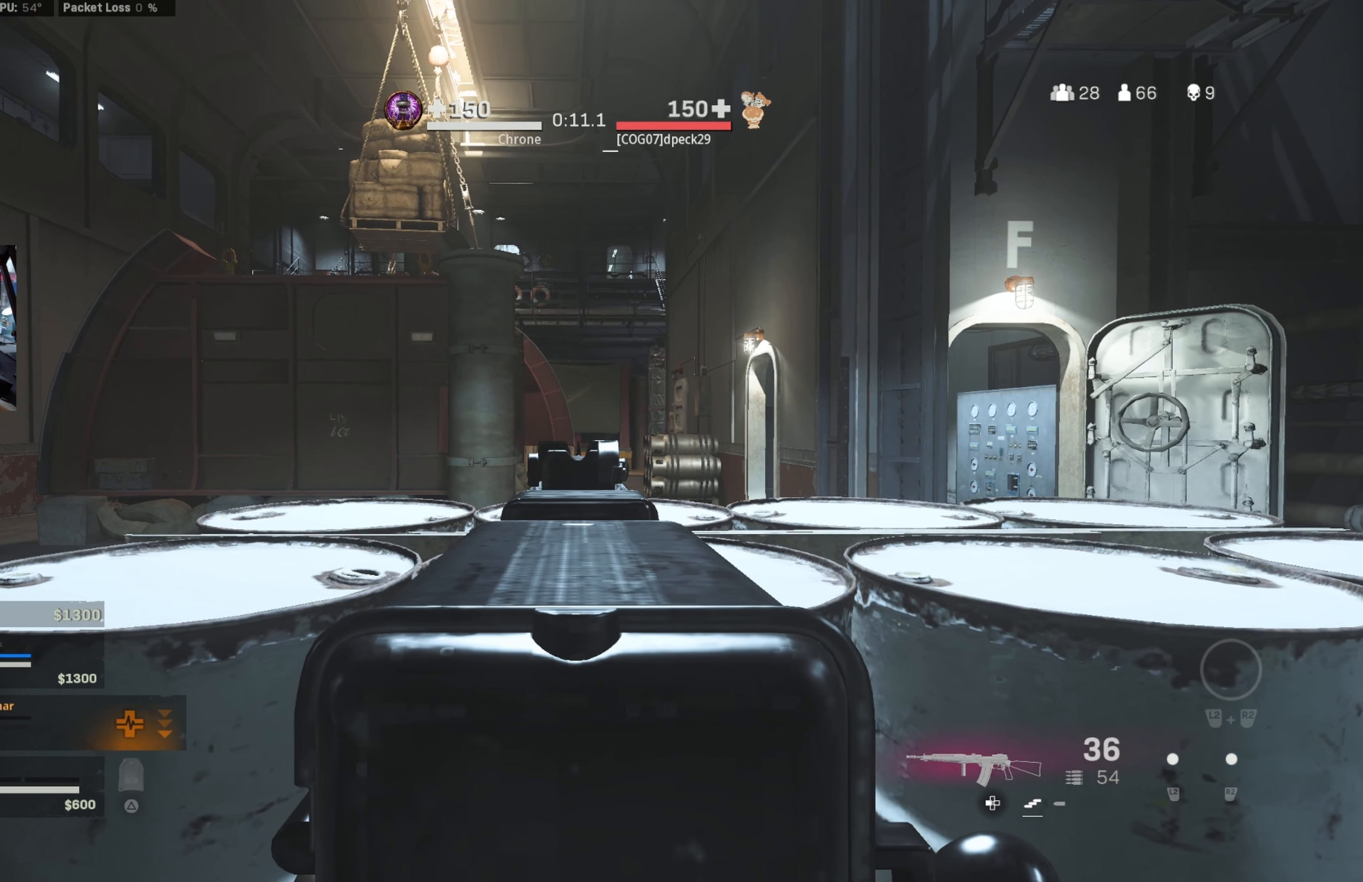
{"buttons": ["L1"], "left_stick": "center", "right_stick": "center", "events": []}
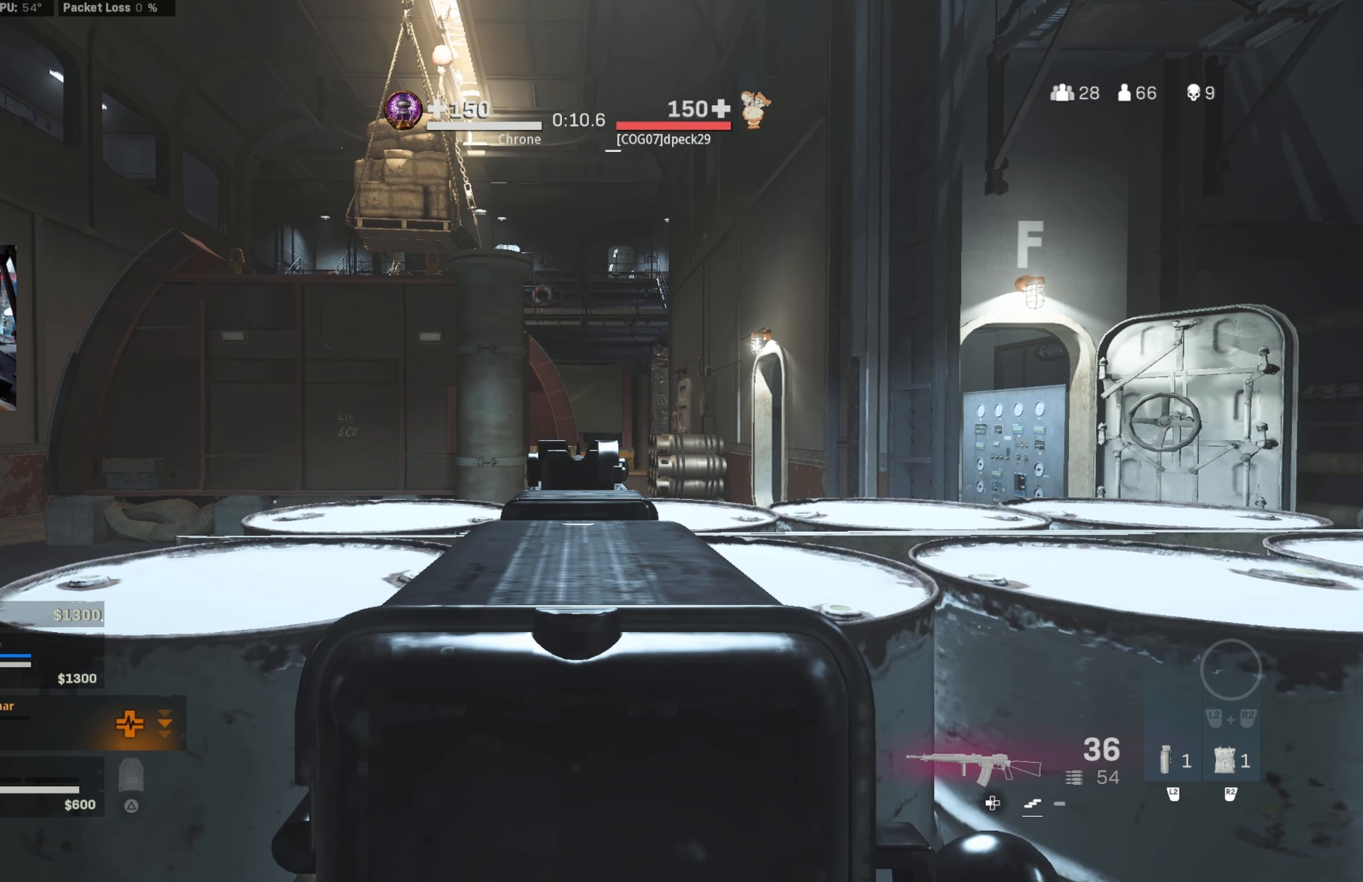
{"buttons": ["L1"], "left_stick": "left", "right_stick": "center", "events": [[484, "left_stick", "left"]]}
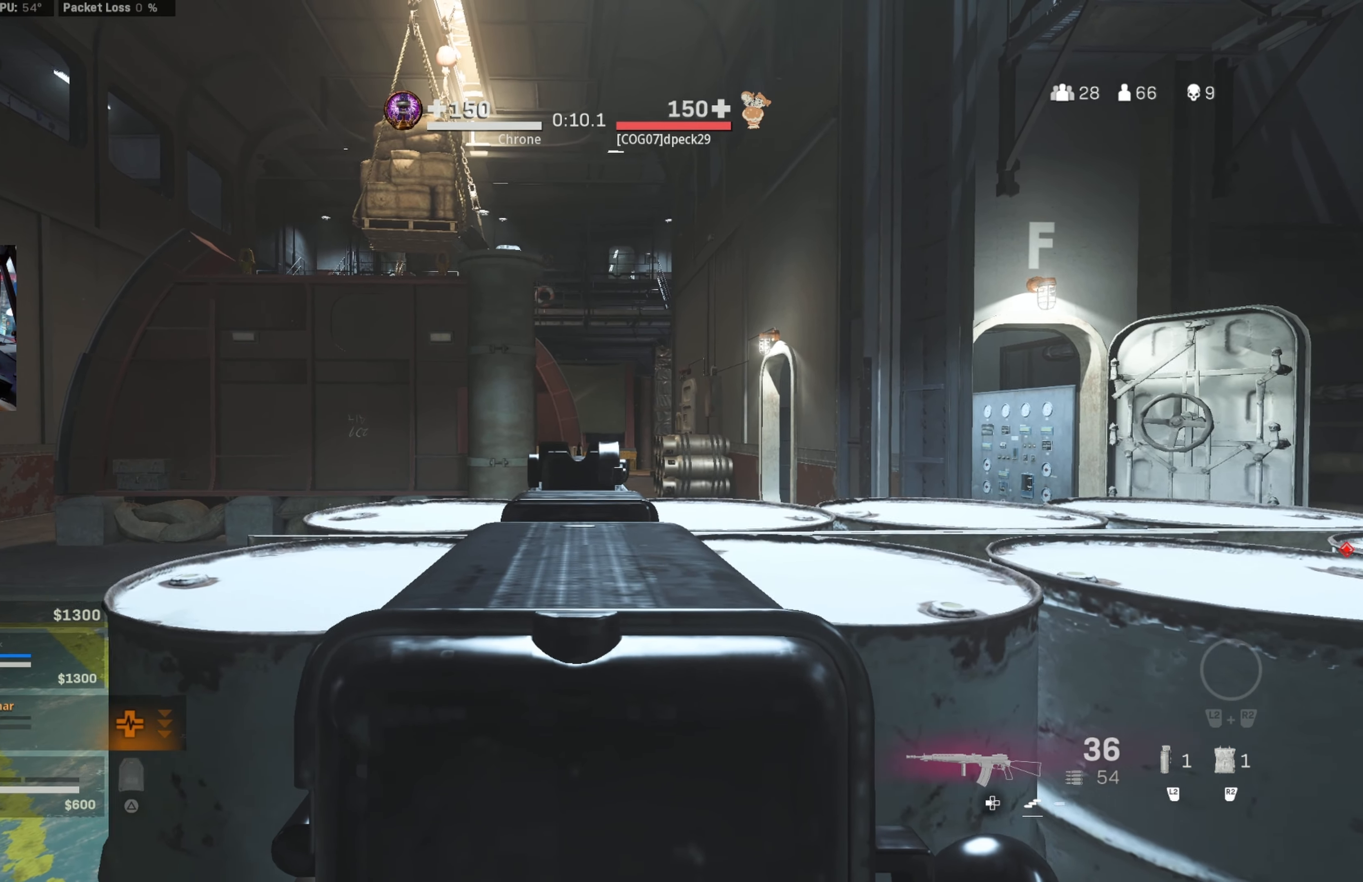
{"buttons": ["L1"], "left_stick": "left", "right_stick": "center", "events": []}
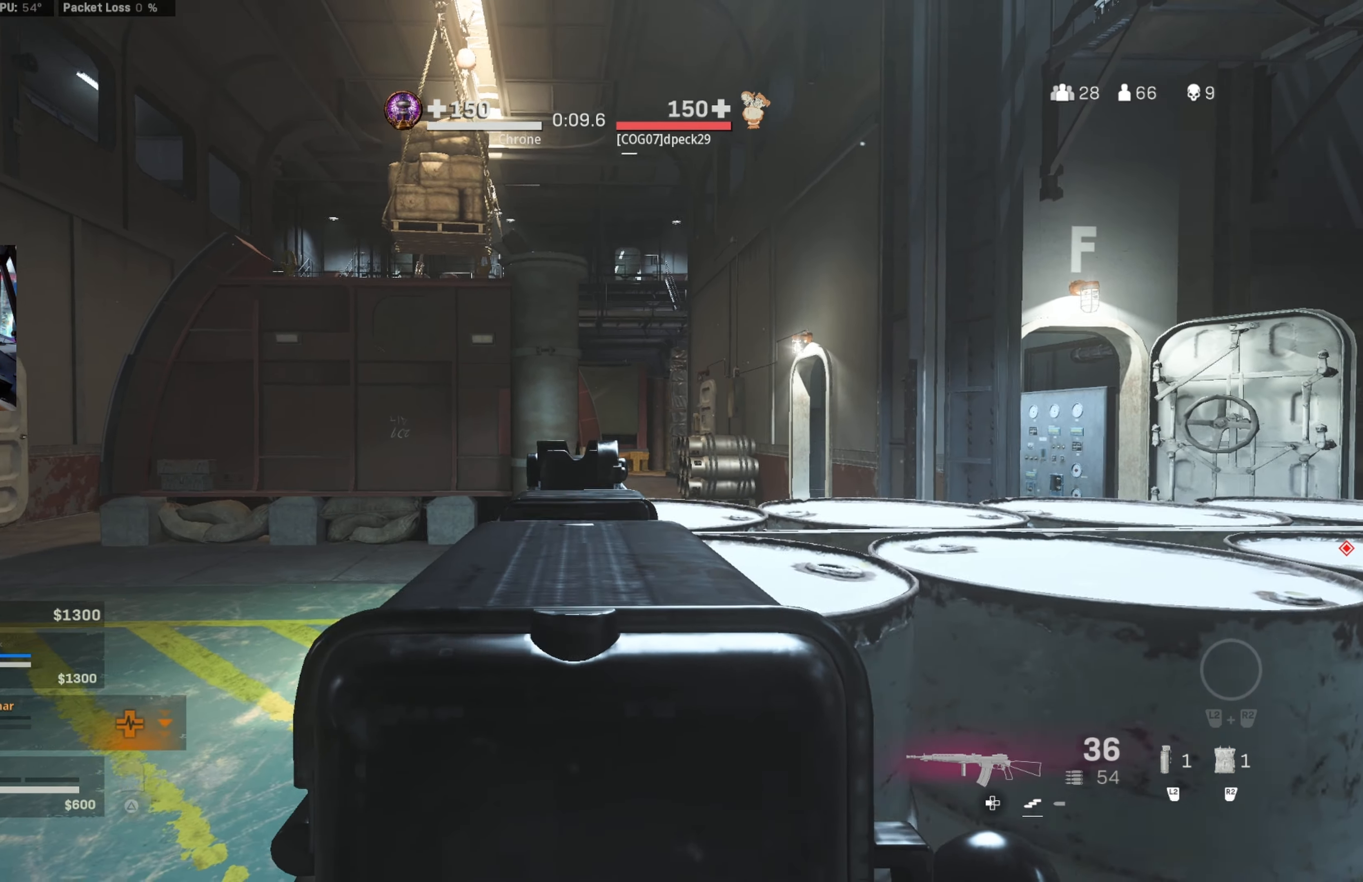
{"buttons": [], "left_stick": "up", "right_stick": "center", "events": [[50, "L1", "up"], [84, "right_stick", "left"], [100, "left_stick", "up"], [250, "right_stick", "center"]]}
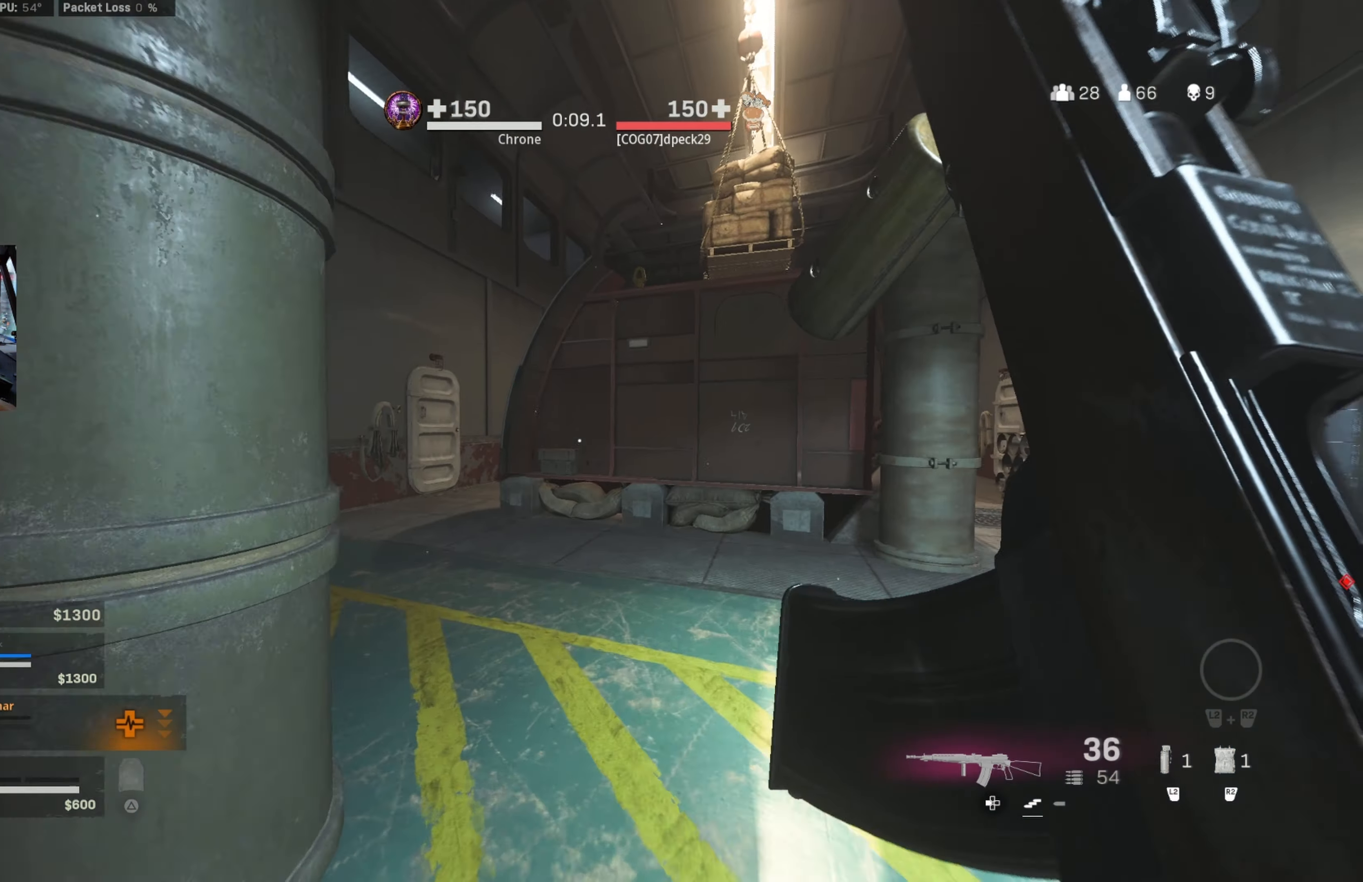
{"buttons": ["CIRCLE"], "left_stick": "up-left", "right_stick": "right", "events": [[67, "left_stick", "up-left"], [134, "right_stick", "left"], [250, "right_stick", "center"], [417, "right_stick", "right"], [450, "CIRCLE", "down"]]}